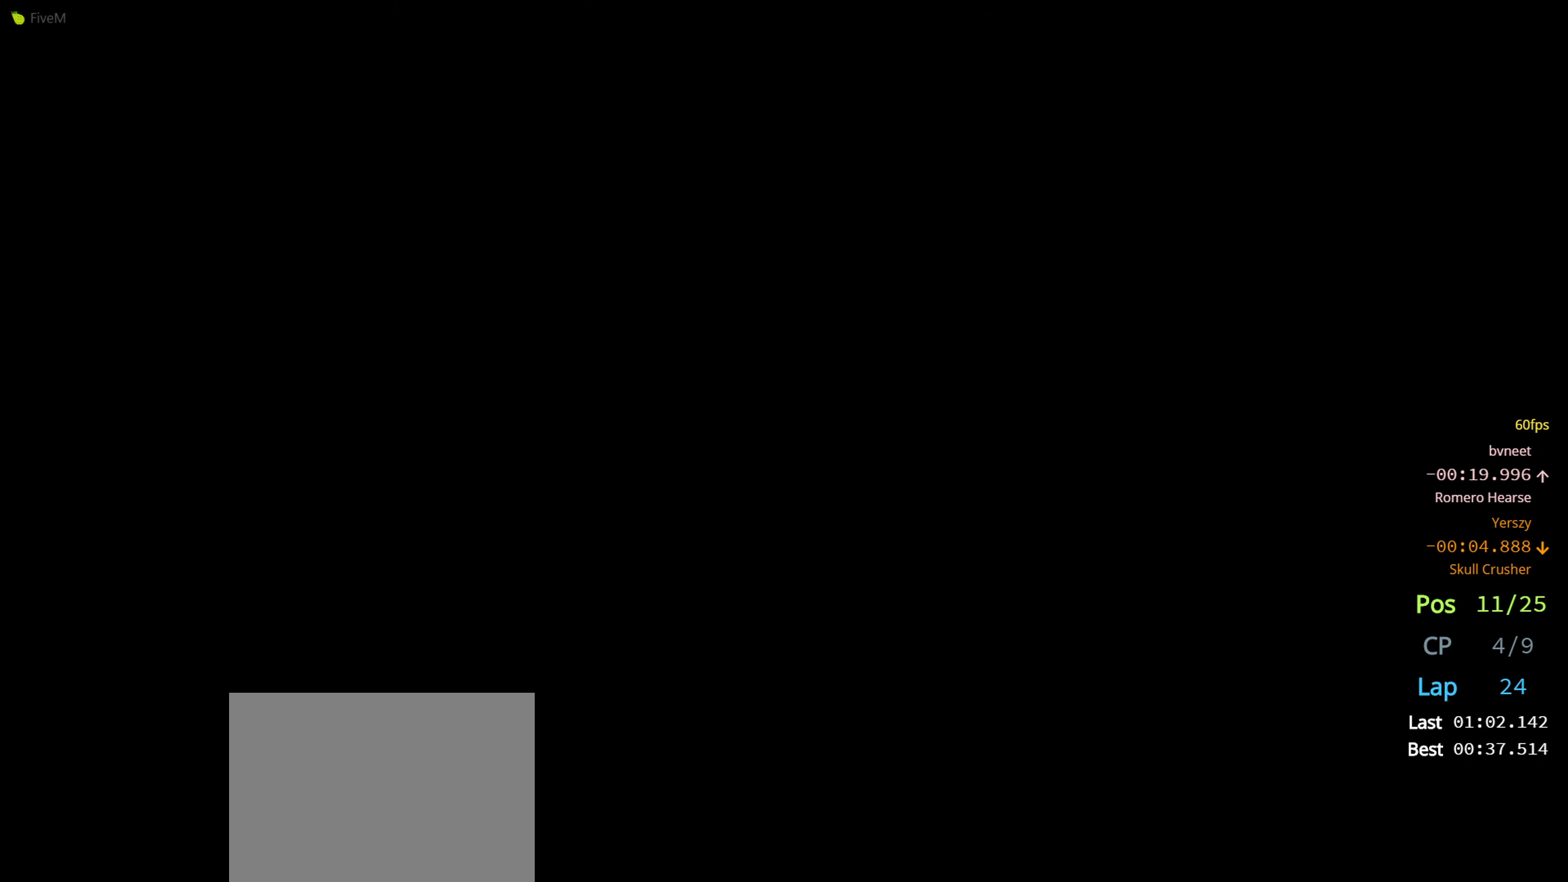
Gameplay with a controller (Xbox layout); each line is a JSON object with the inputs held at the frame after it. "events" lists button and stick changes between this image and that frame as [ms after this image, input, new state], when the widget could be followed in between.
{"buttons": [], "left_stick": "center", "right_stick": "center", "events": []}
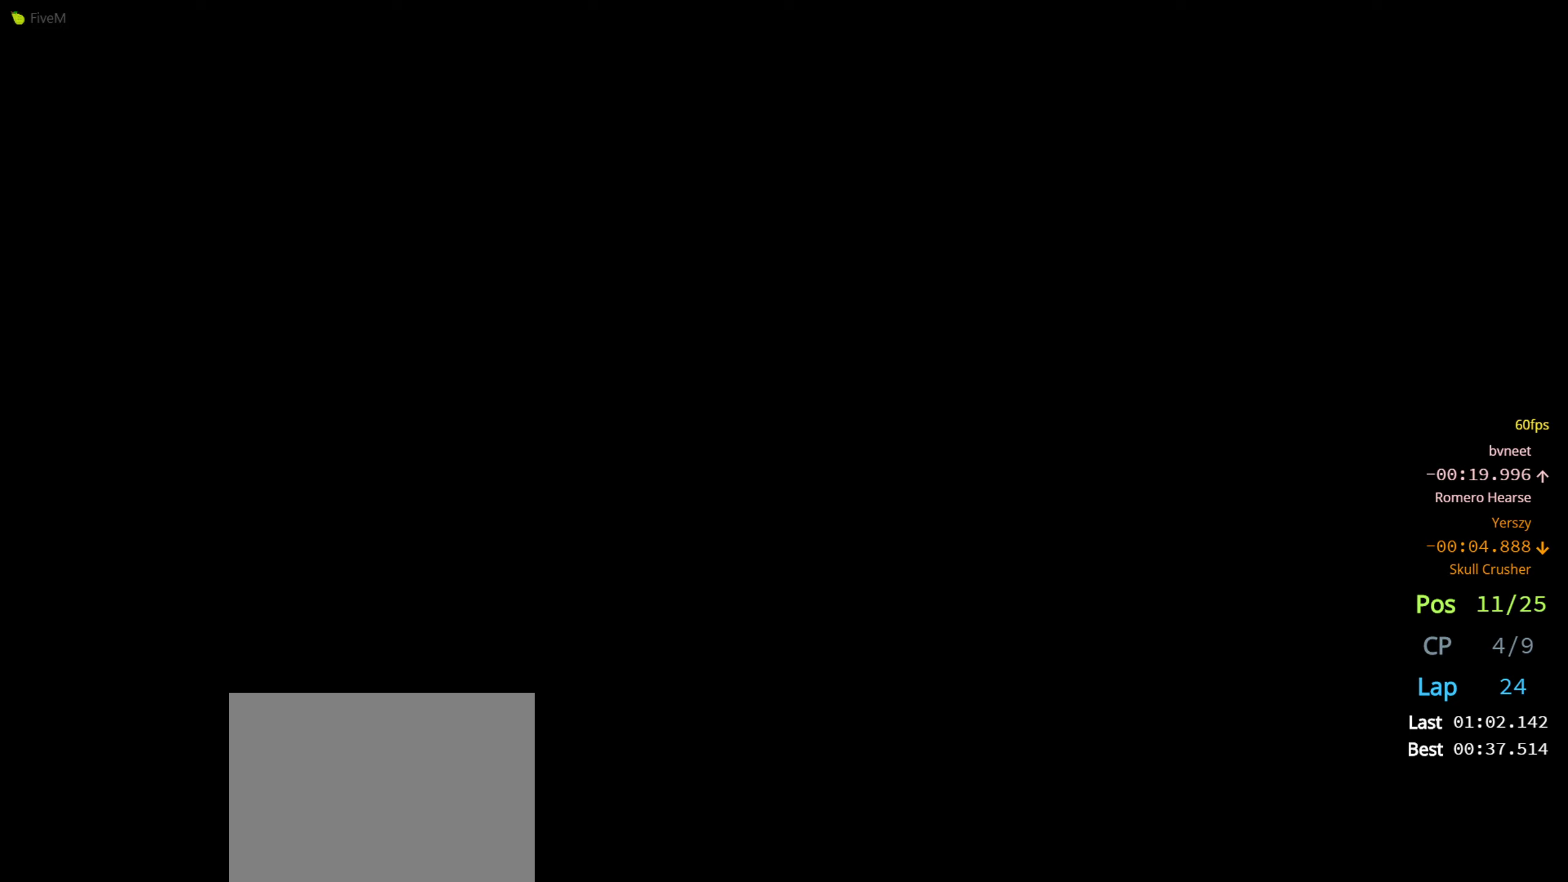
{"buttons": [], "left_stick": "center", "right_stick": "down-right", "events": [[233, "right_stick", "right"], [483, "right_stick", "down-right"]]}
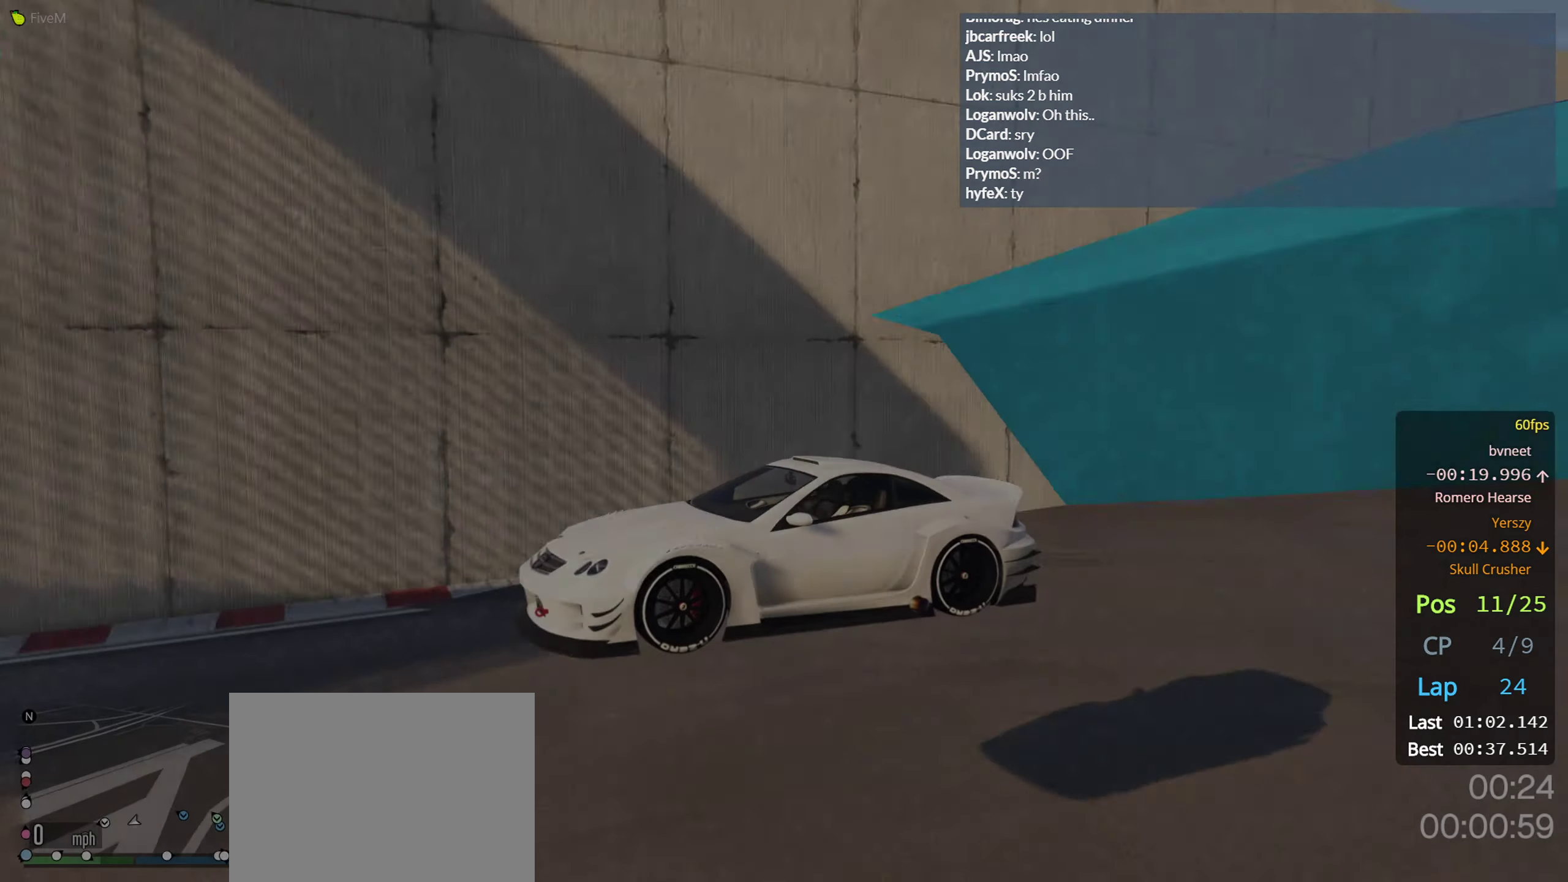
{"buttons": [], "left_stick": "center", "right_stick": "right", "events": [[67, "right_stick", "down-left"], [367, "right_stick", "center"], [483, "right_stick", "right"]]}
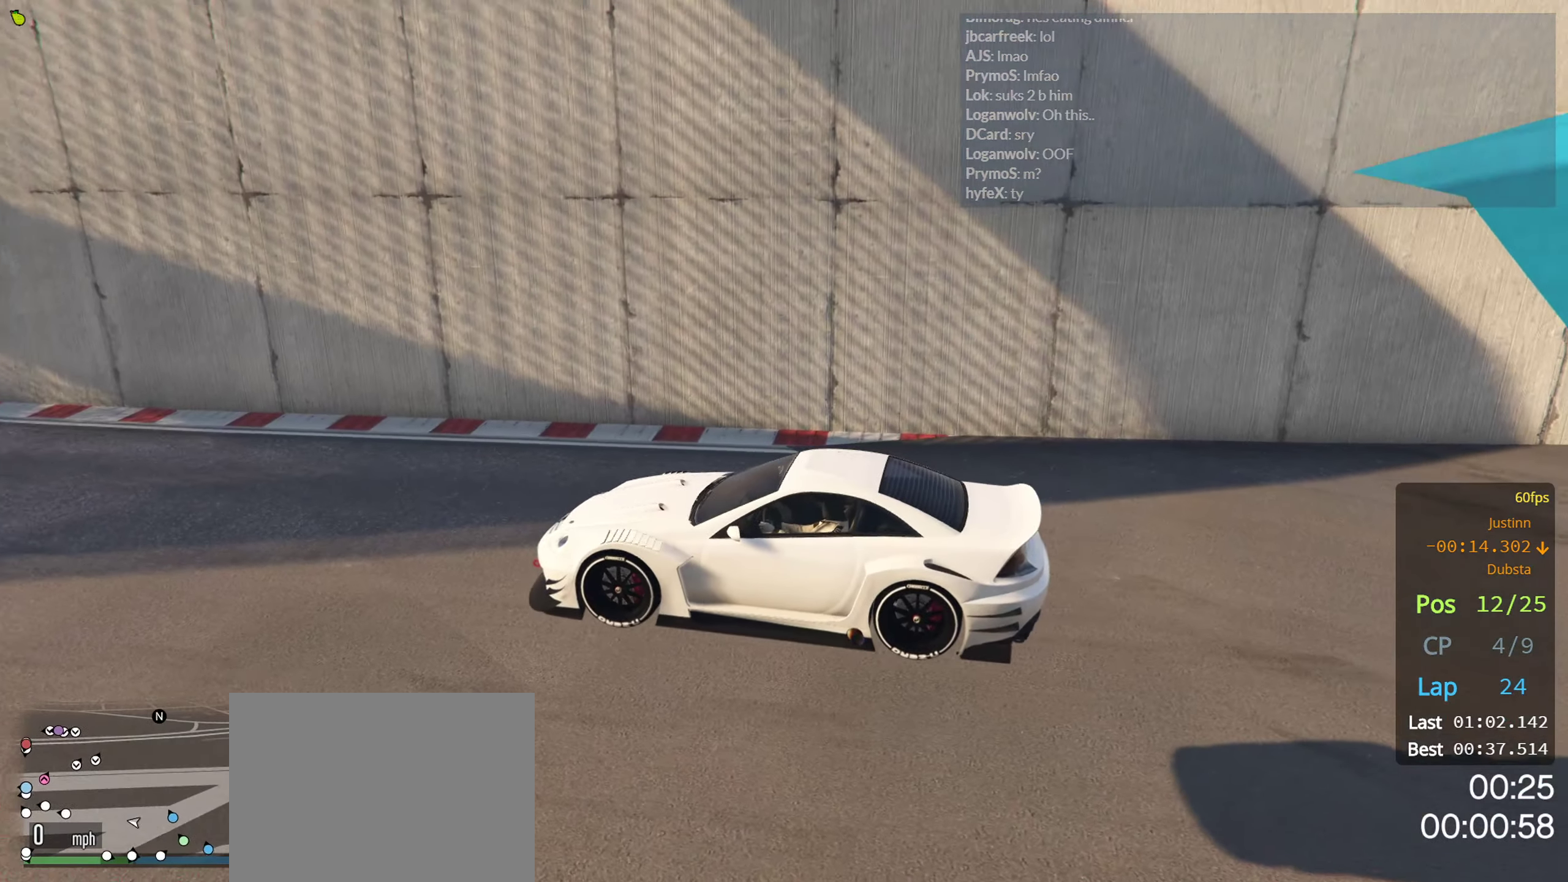
{"buttons": [], "left_stick": "center", "right_stick": "right", "events": []}
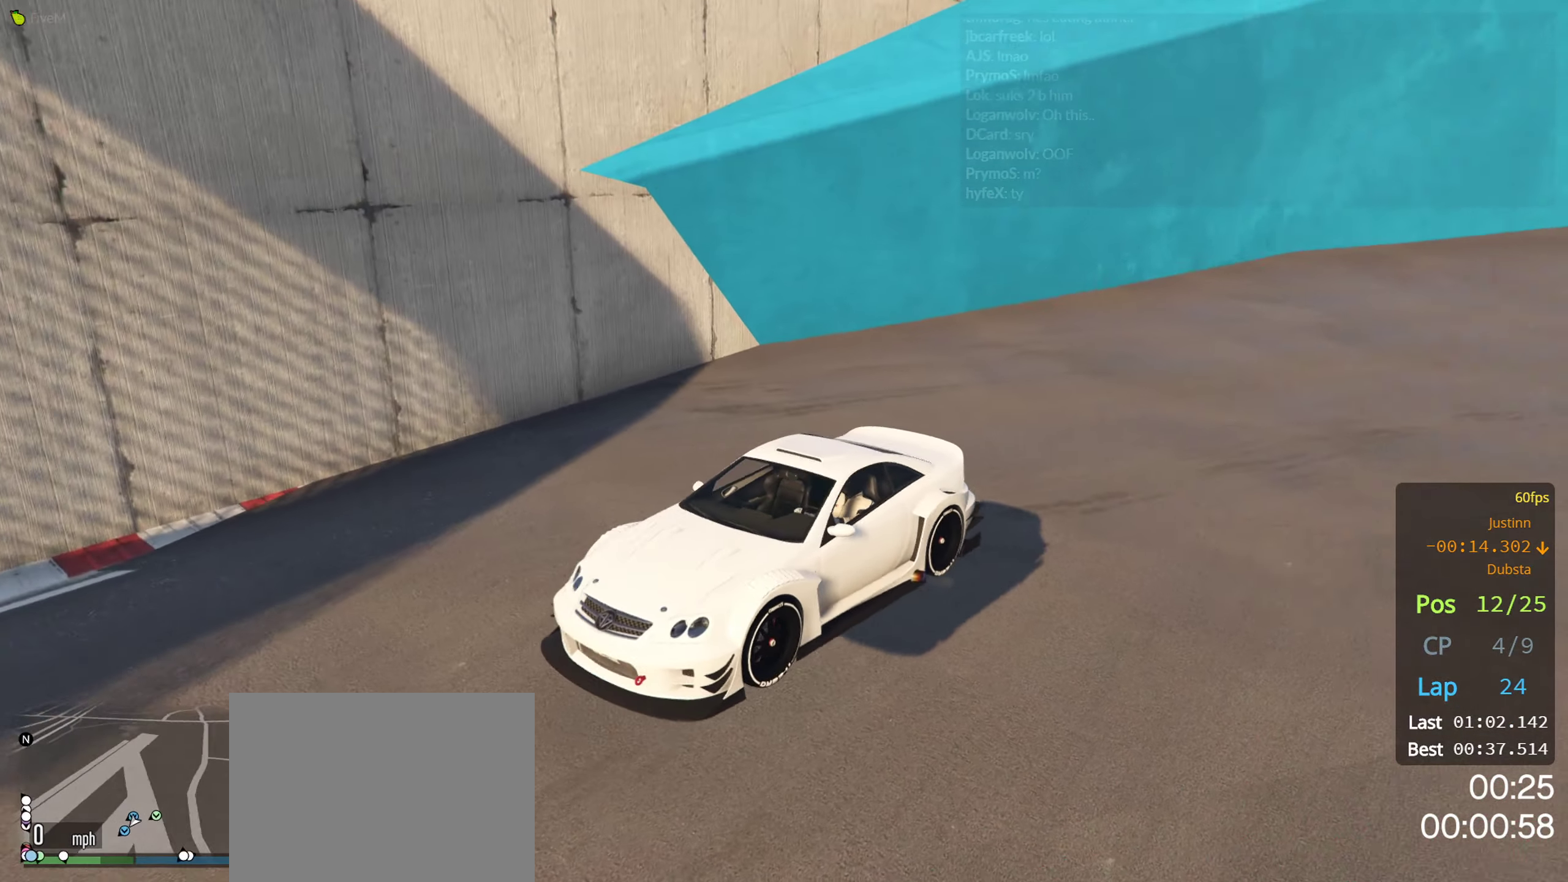
{"buttons": [], "left_stick": "center", "right_stick": "center", "events": [[400, "right_stick", "center"]]}
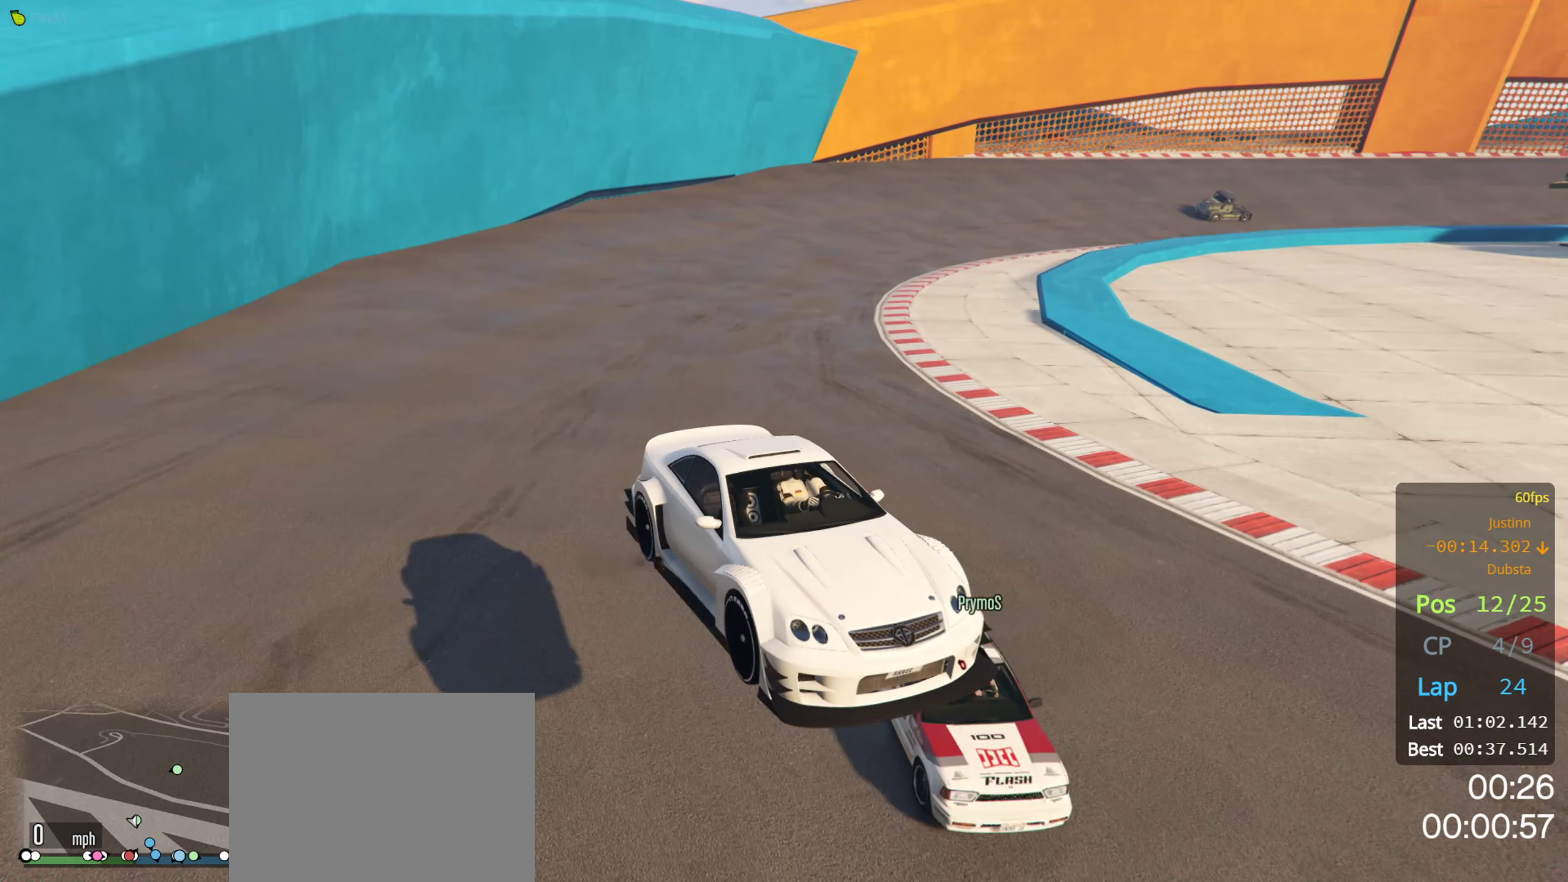
{"buttons": [], "left_stick": "center", "right_stick": "center", "events": [[217, "right_stick", "right"], [450, "right_stick", "center"]]}
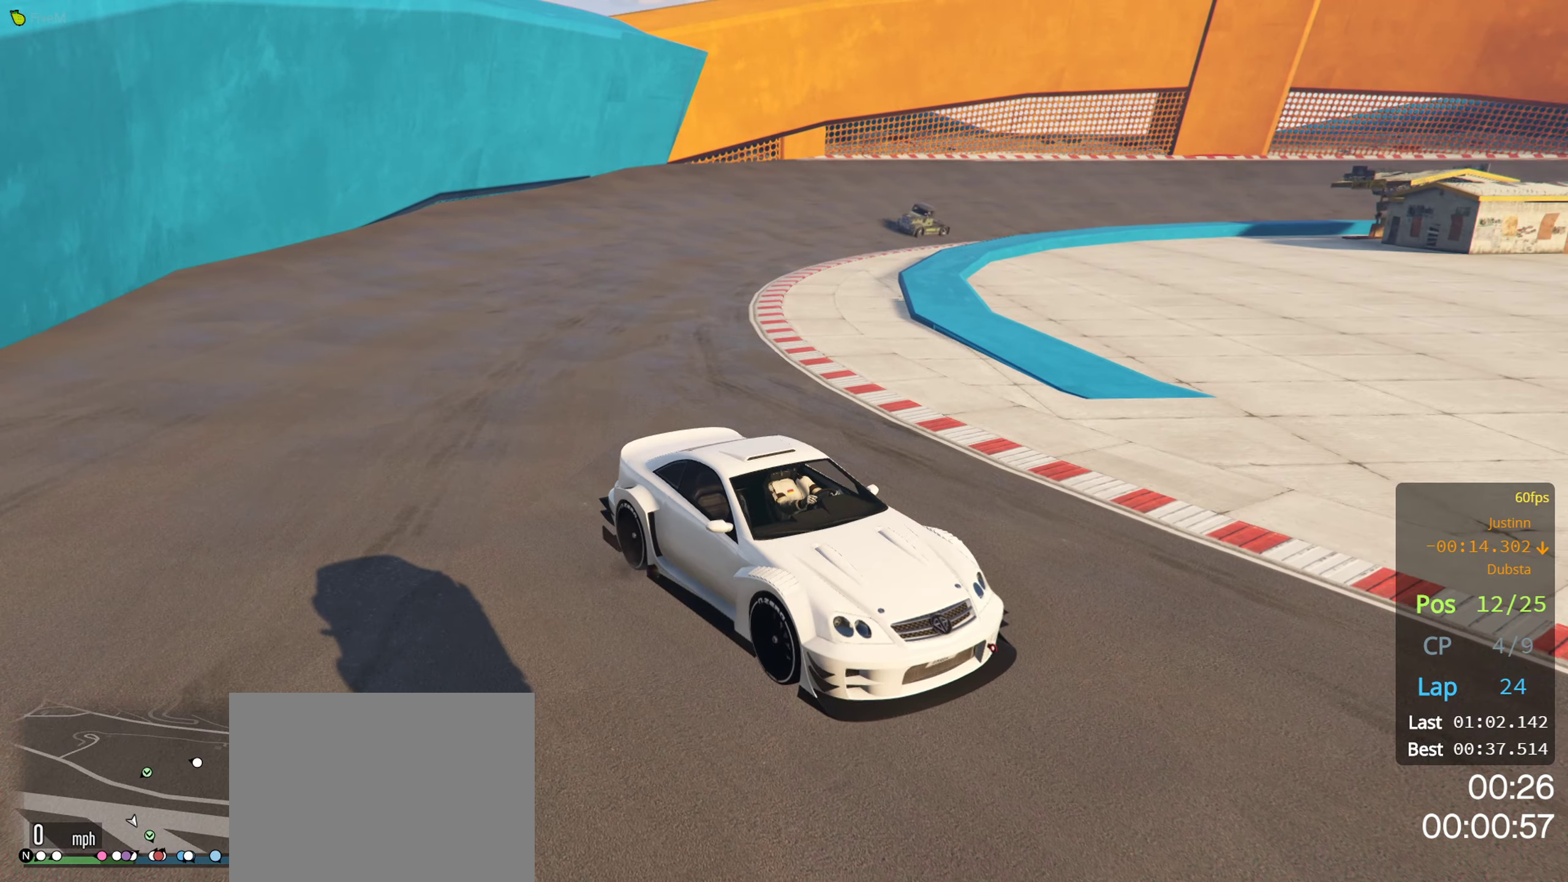
{"buttons": [], "left_stick": "center", "right_stick": "right", "events": [[100, "right_stick", "right"]]}
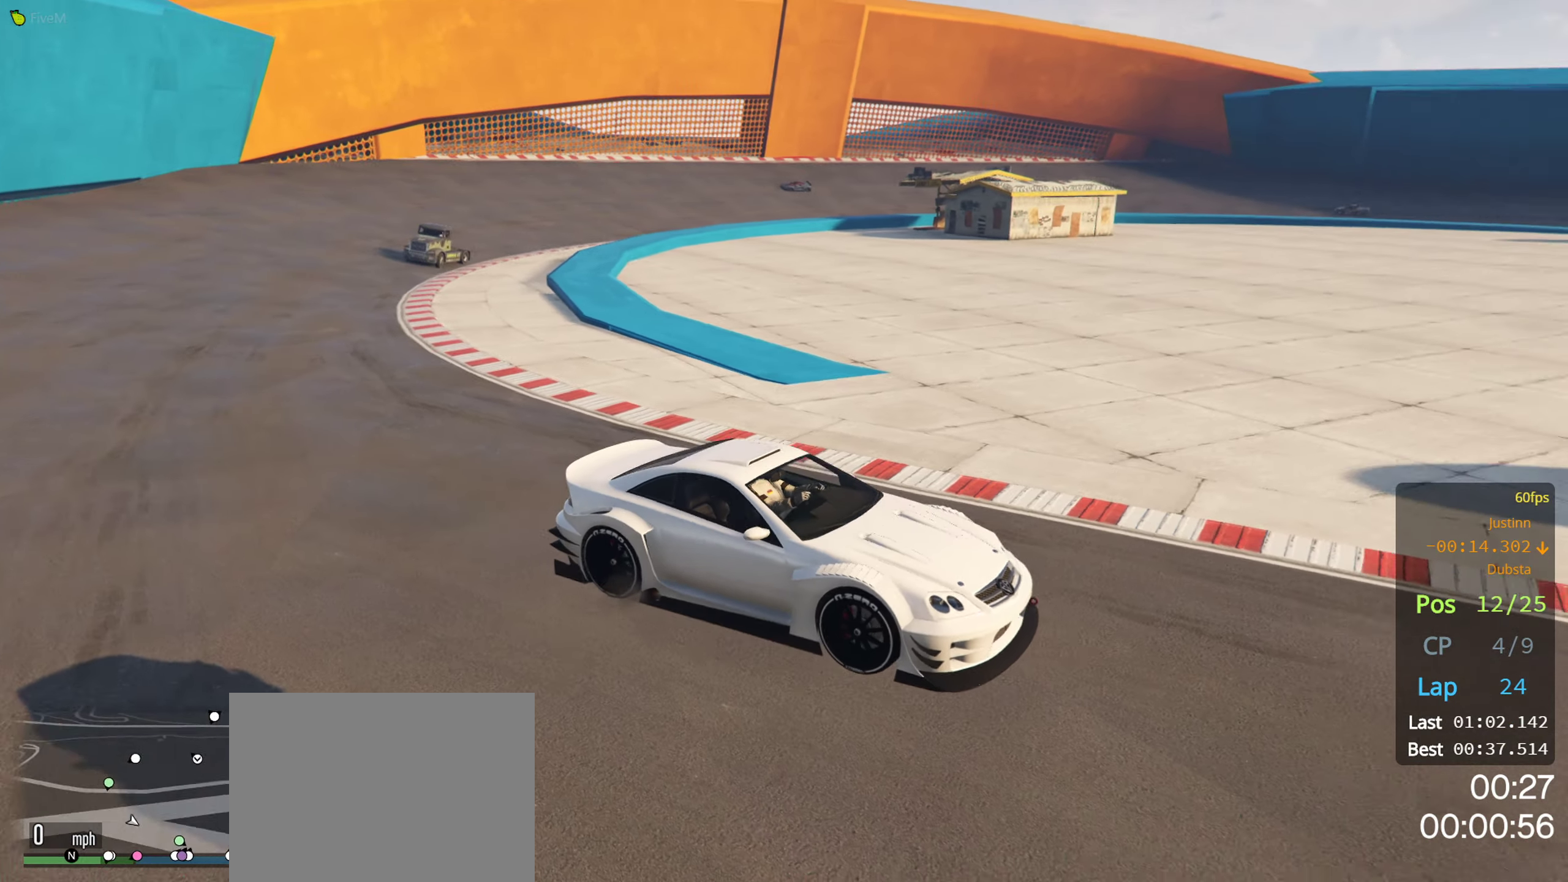
{"buttons": [], "left_stick": "center", "right_stick": "center", "events": [[150, "right_stick", "center"]]}
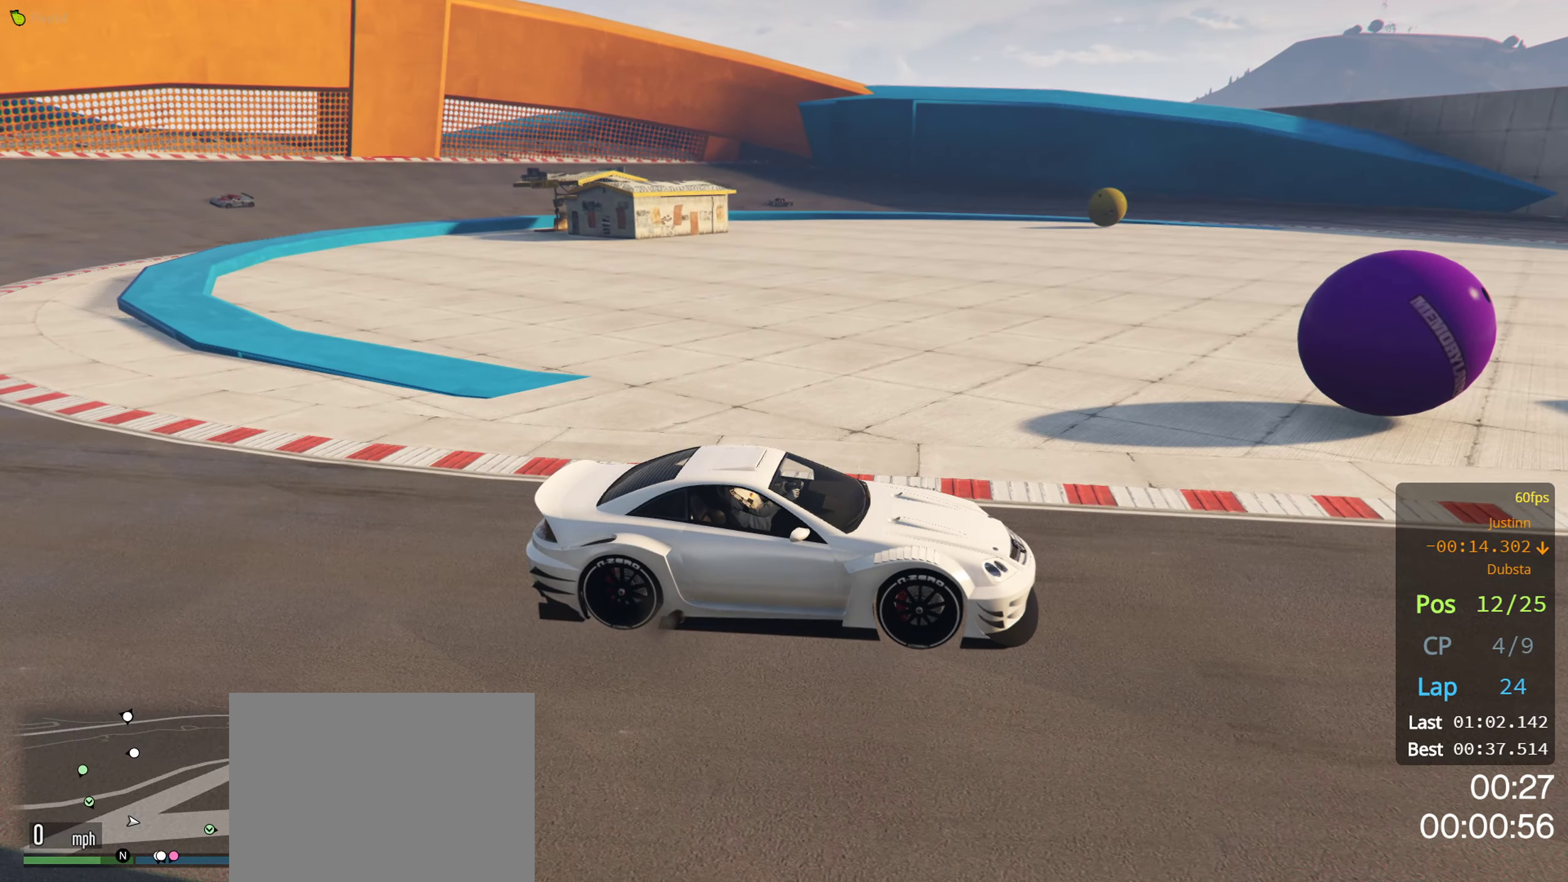
{"buttons": [], "left_stick": "center", "right_stick": "down-left", "events": [[50, "right_stick", "left"], [350, "right_stick", "down-left"]]}
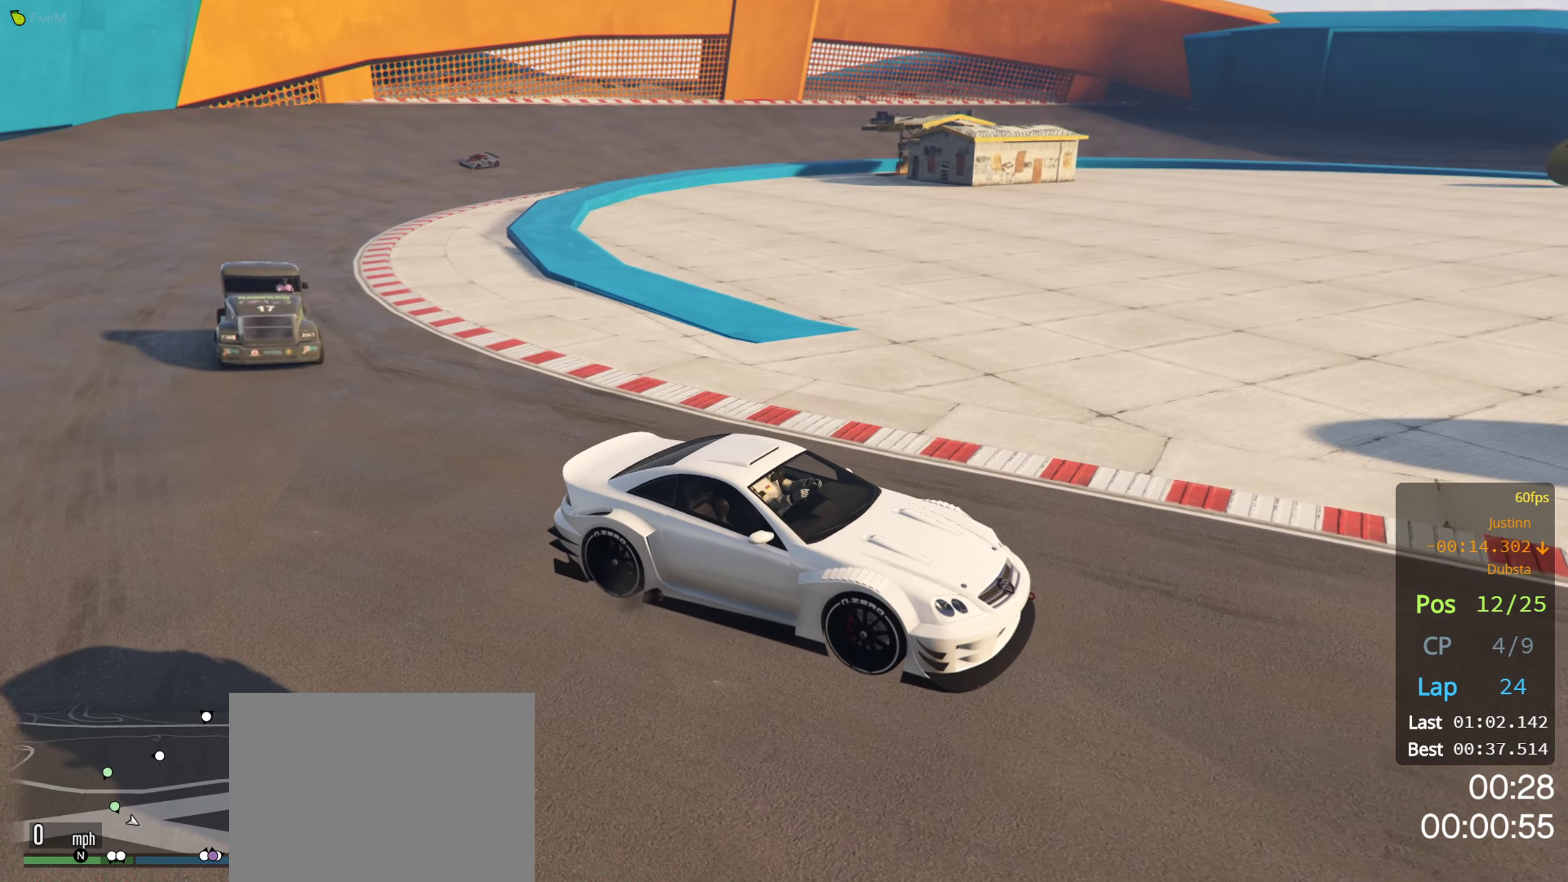
{"buttons": [], "left_stick": "center", "right_stick": "center", "events": [[100, "right_stick", "center"]]}
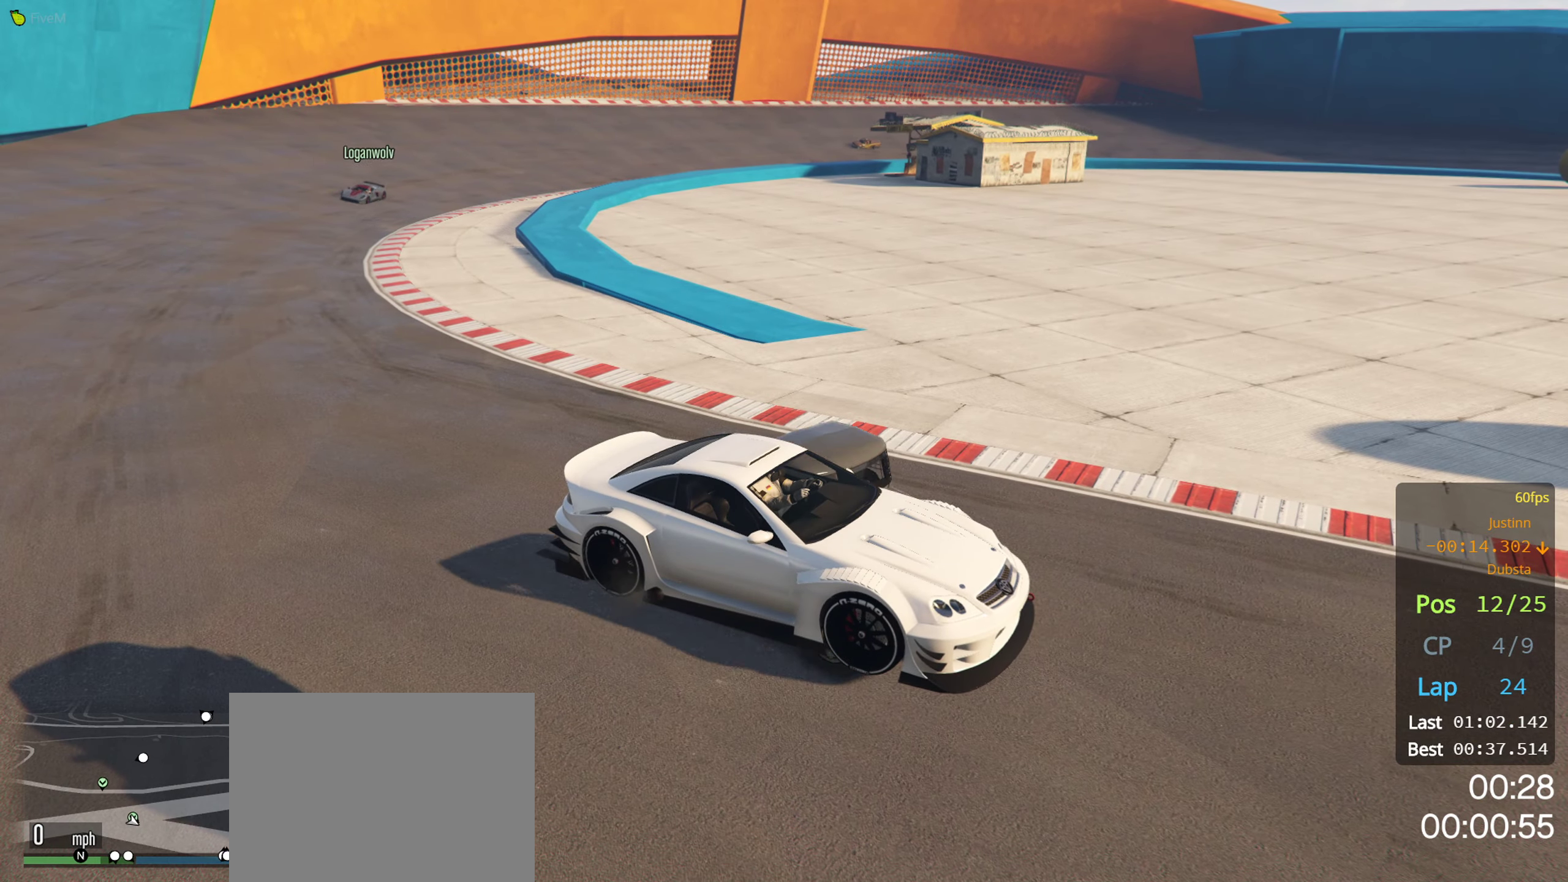
{"buttons": [], "left_stick": "center", "right_stick": "right", "events": [[434, "right_stick", "right"]]}
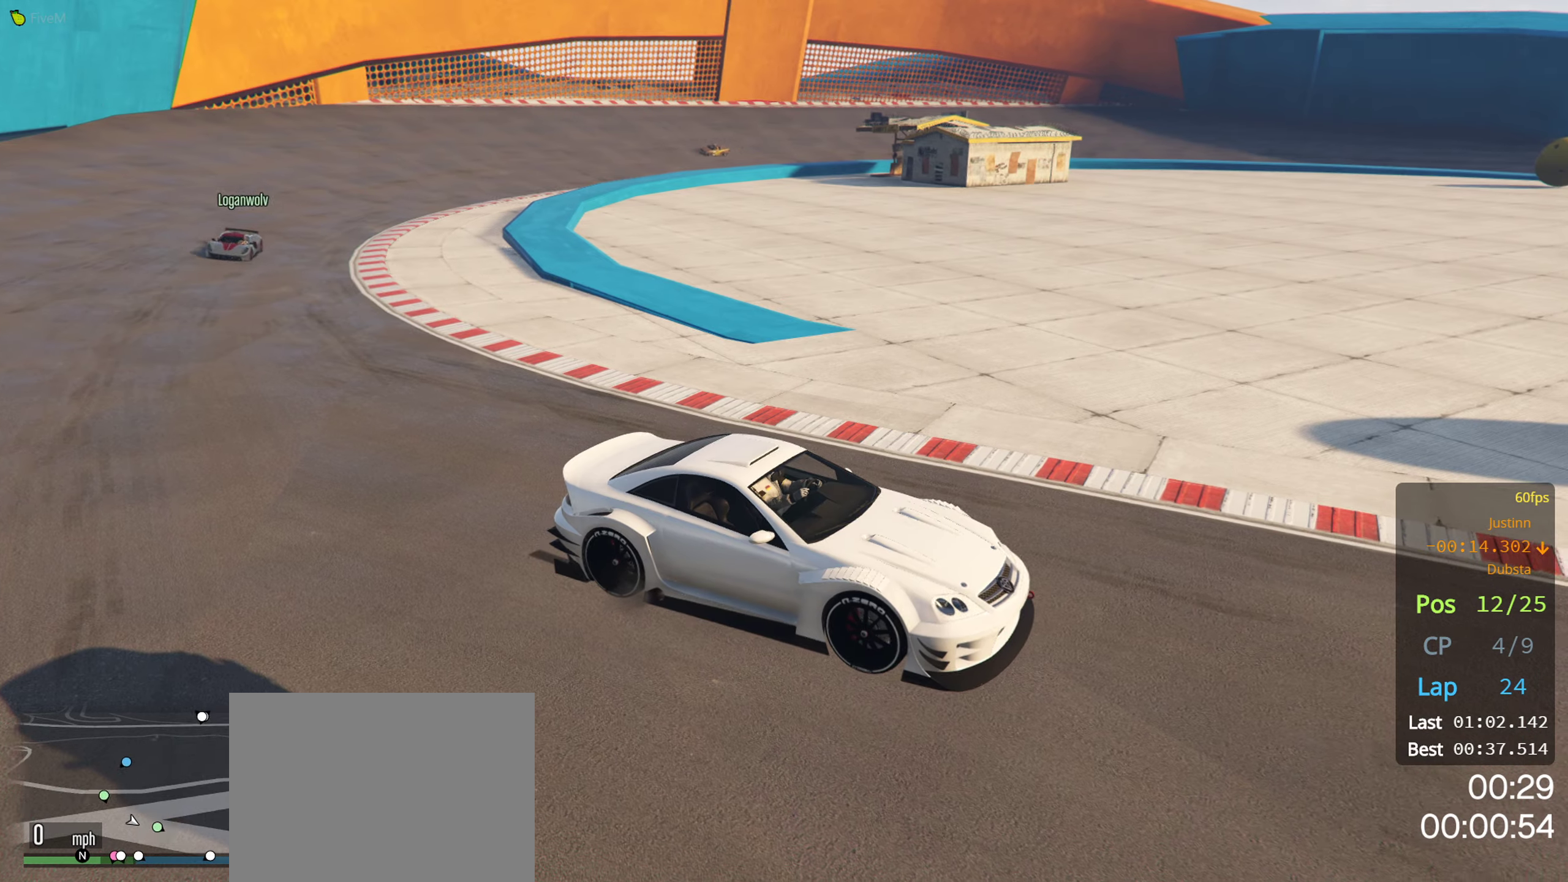
{"buttons": [], "left_stick": "center", "right_stick": "center", "events": [[84, "right_stick", "center"]]}
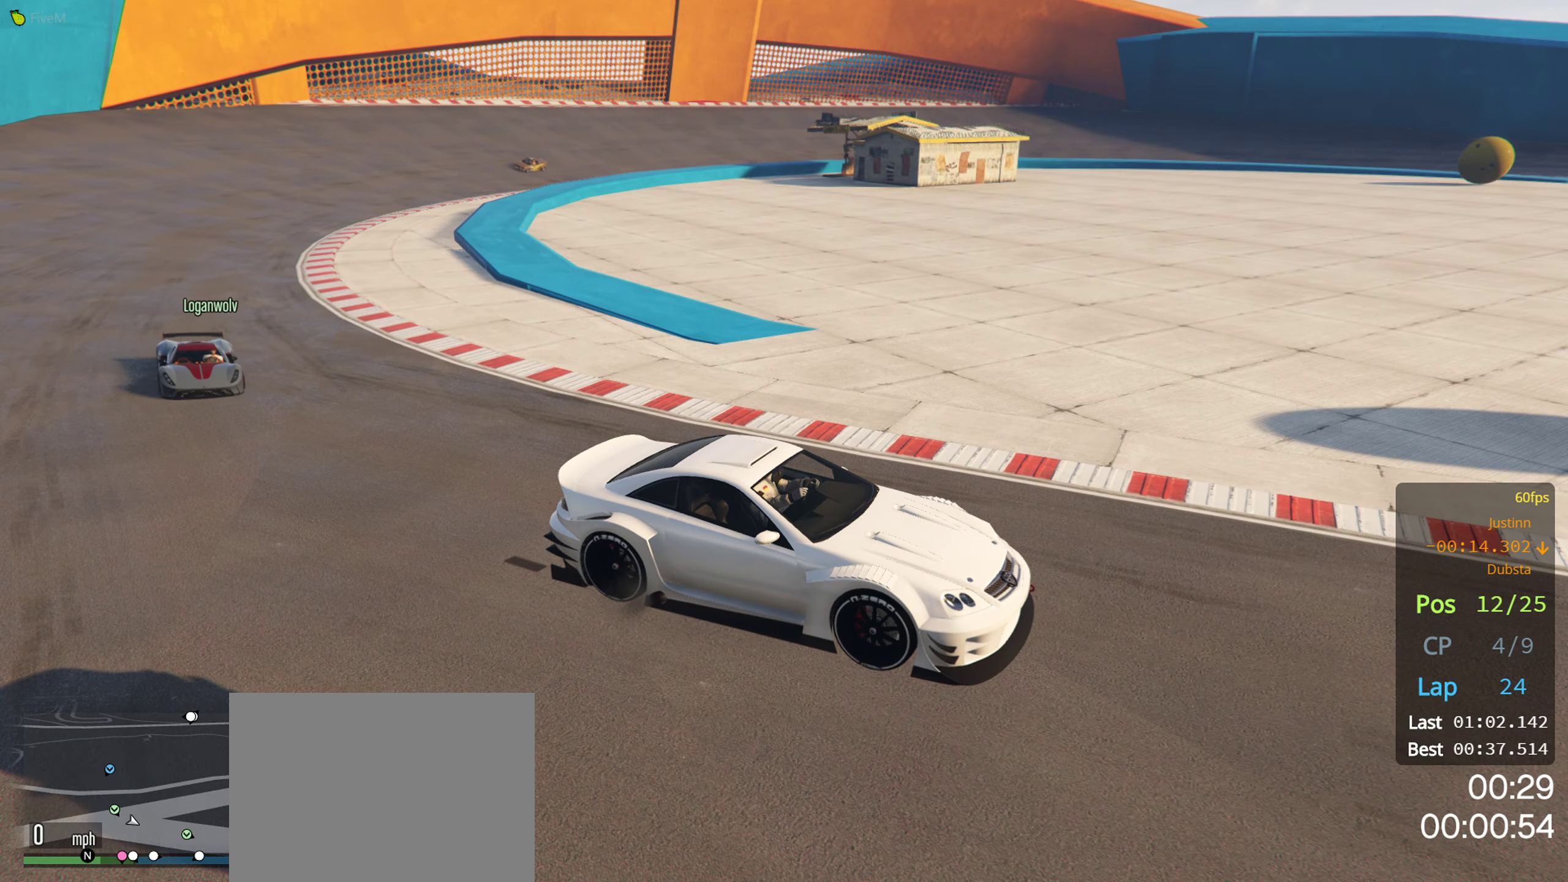
{"buttons": [], "left_stick": "center", "right_stick": "center", "events": []}
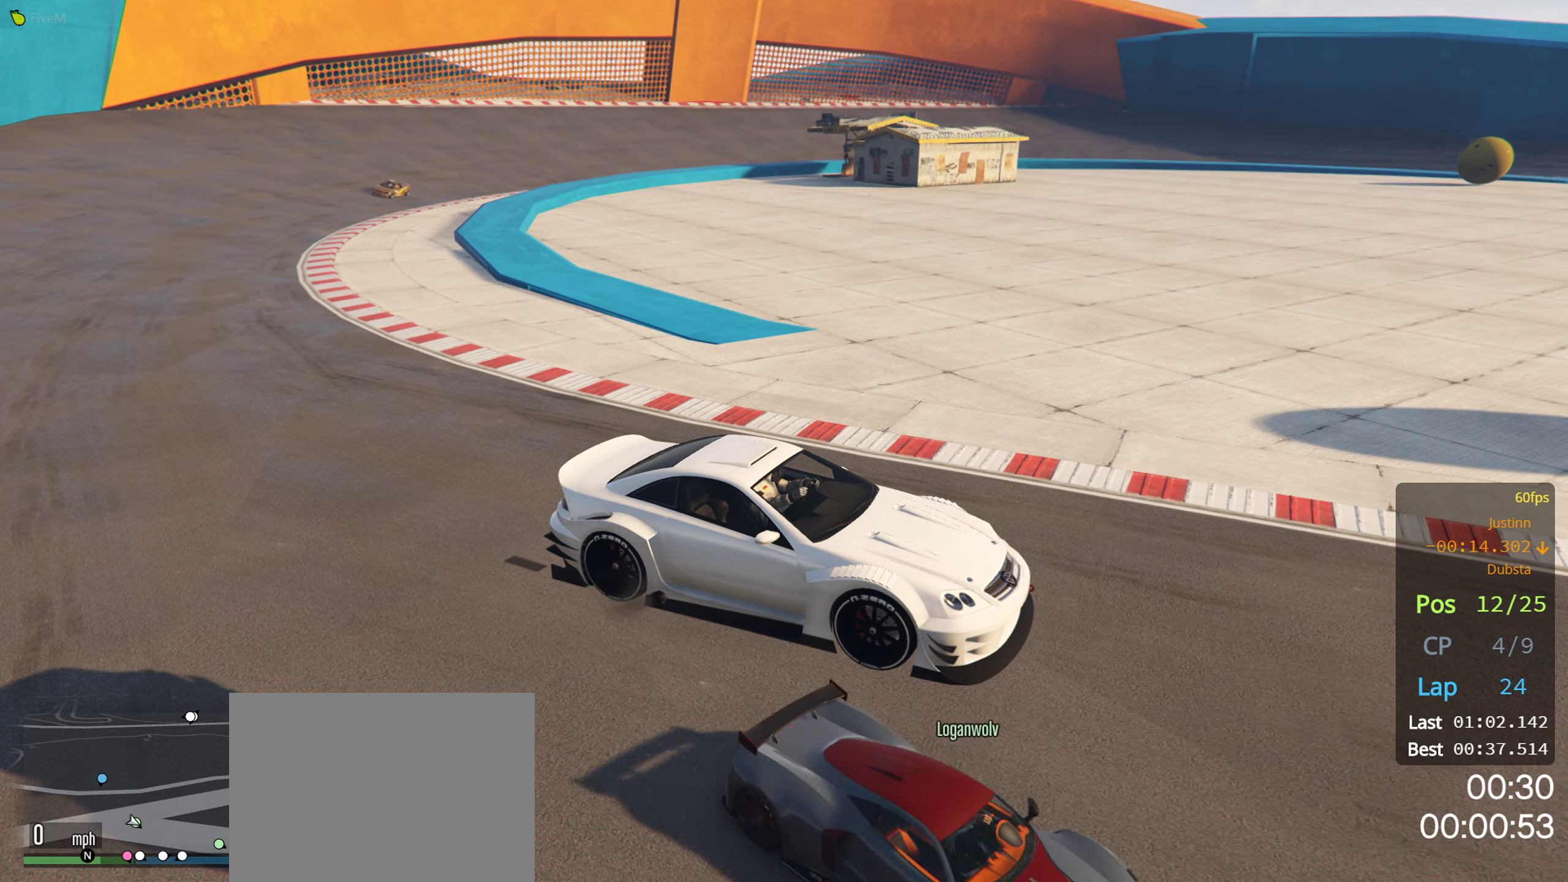
{"buttons": [], "left_stick": "center", "right_stick": "center", "events": []}
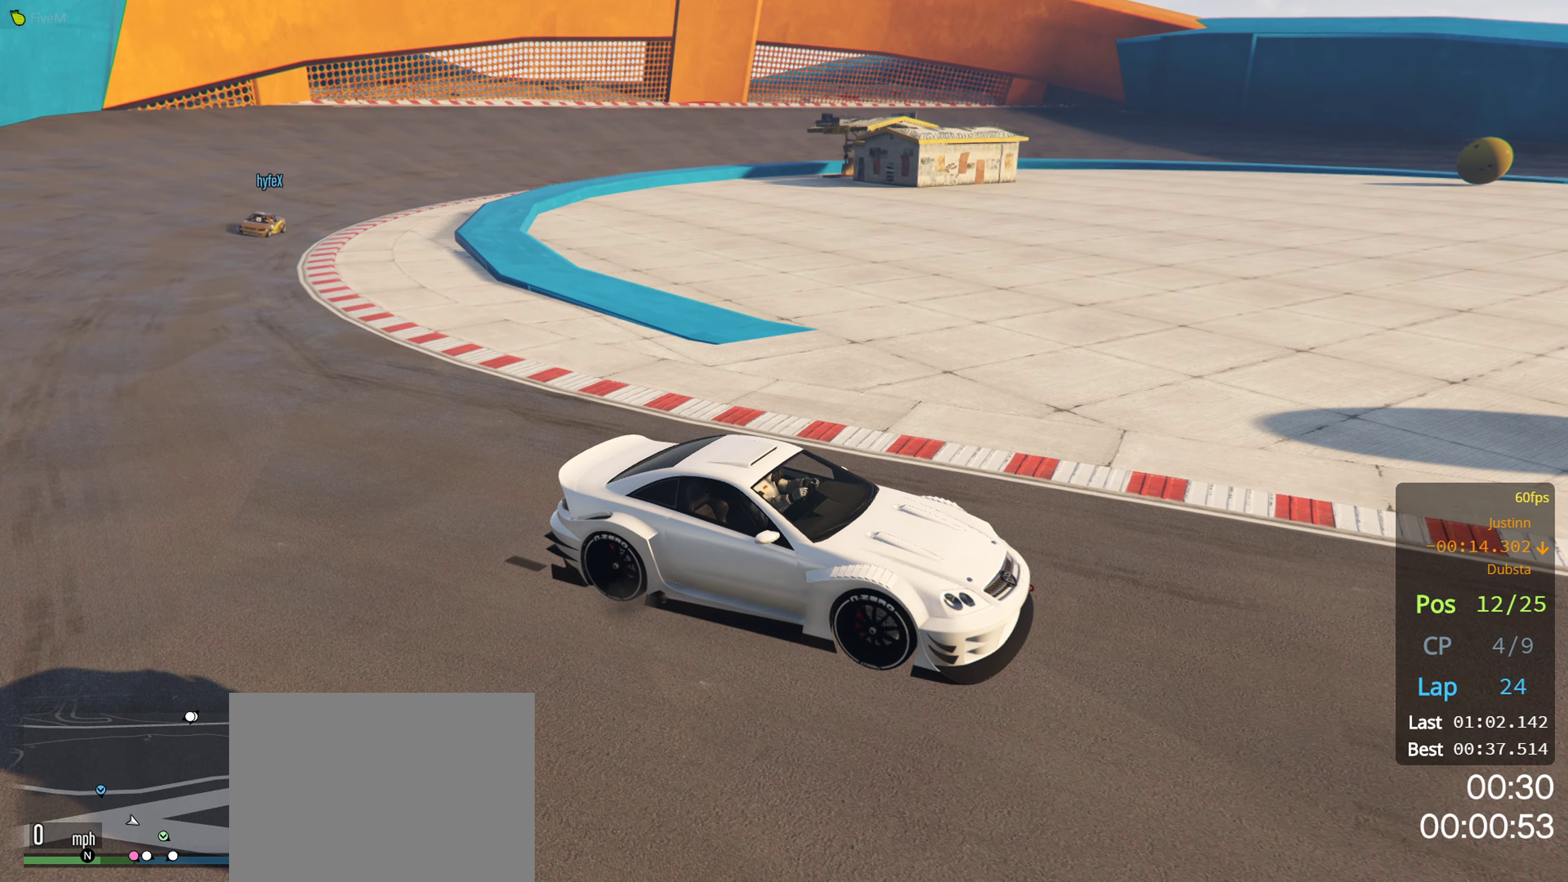
{"buttons": [], "left_stick": "center", "right_stick": "center", "events": []}
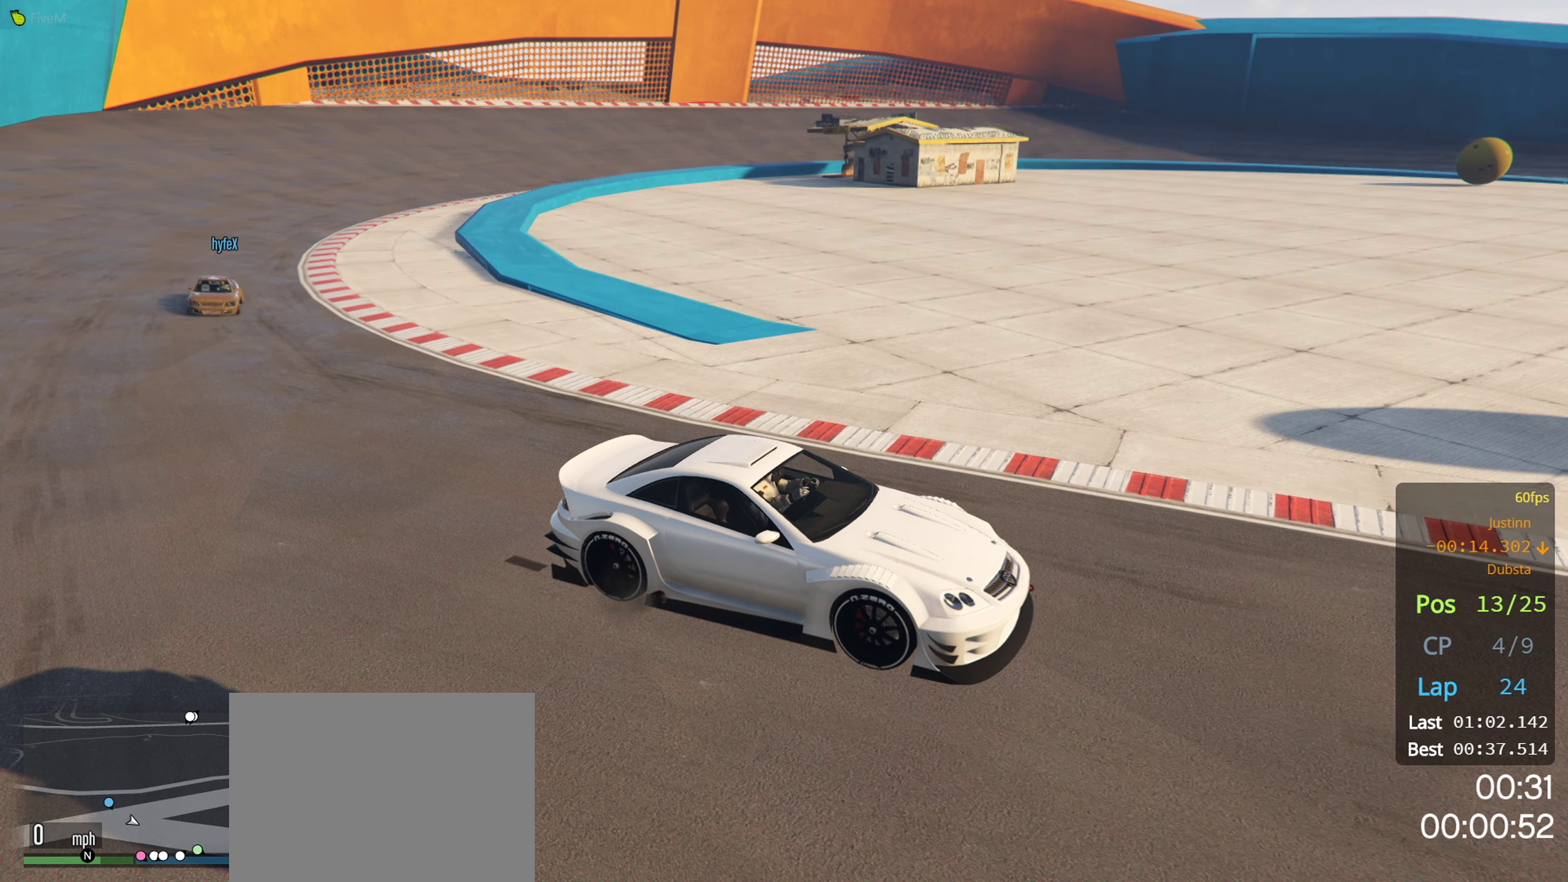
{"buttons": [], "left_stick": "center", "right_stick": "center", "events": []}
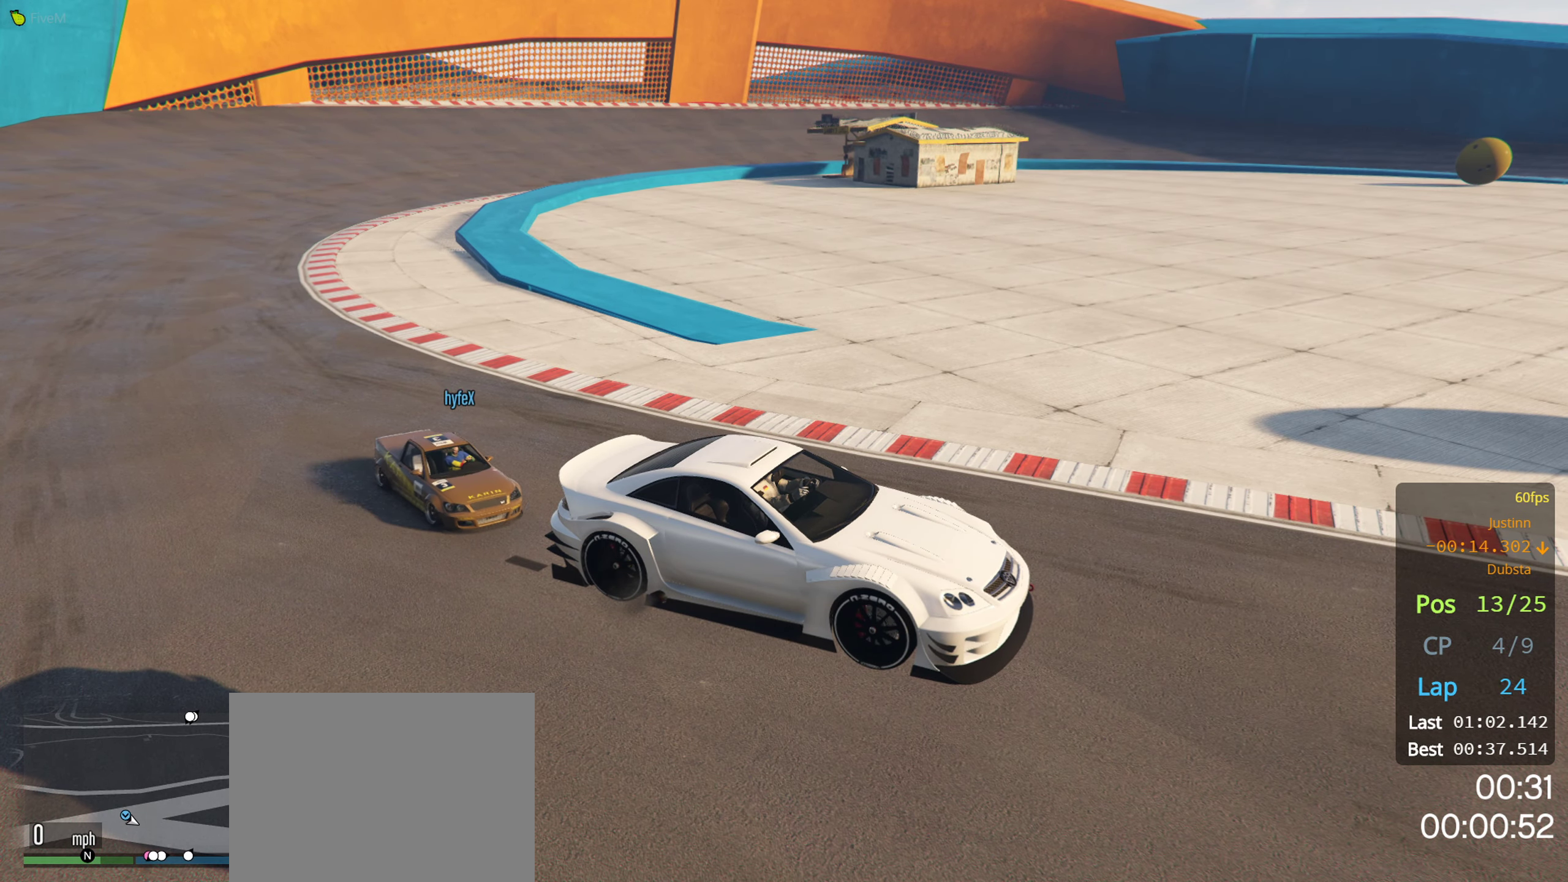
{"buttons": ["R2"], "left_stick": "center", "right_stick": "center", "events": [[150, "R2", "down"]]}
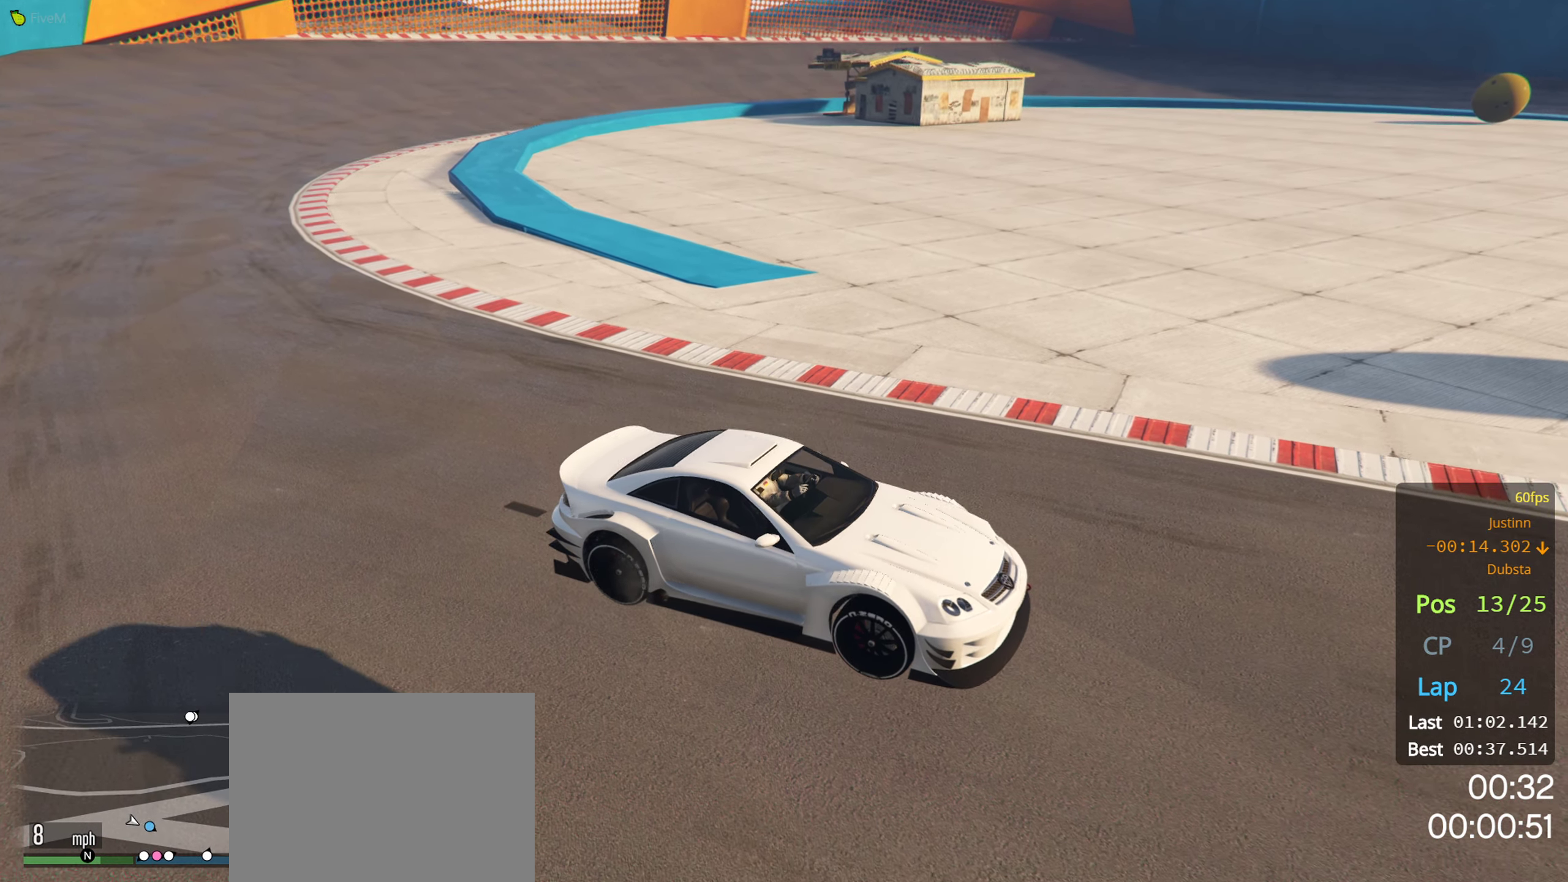
{"buttons": ["R2"], "left_stick": "center", "right_stick": "center", "events": []}
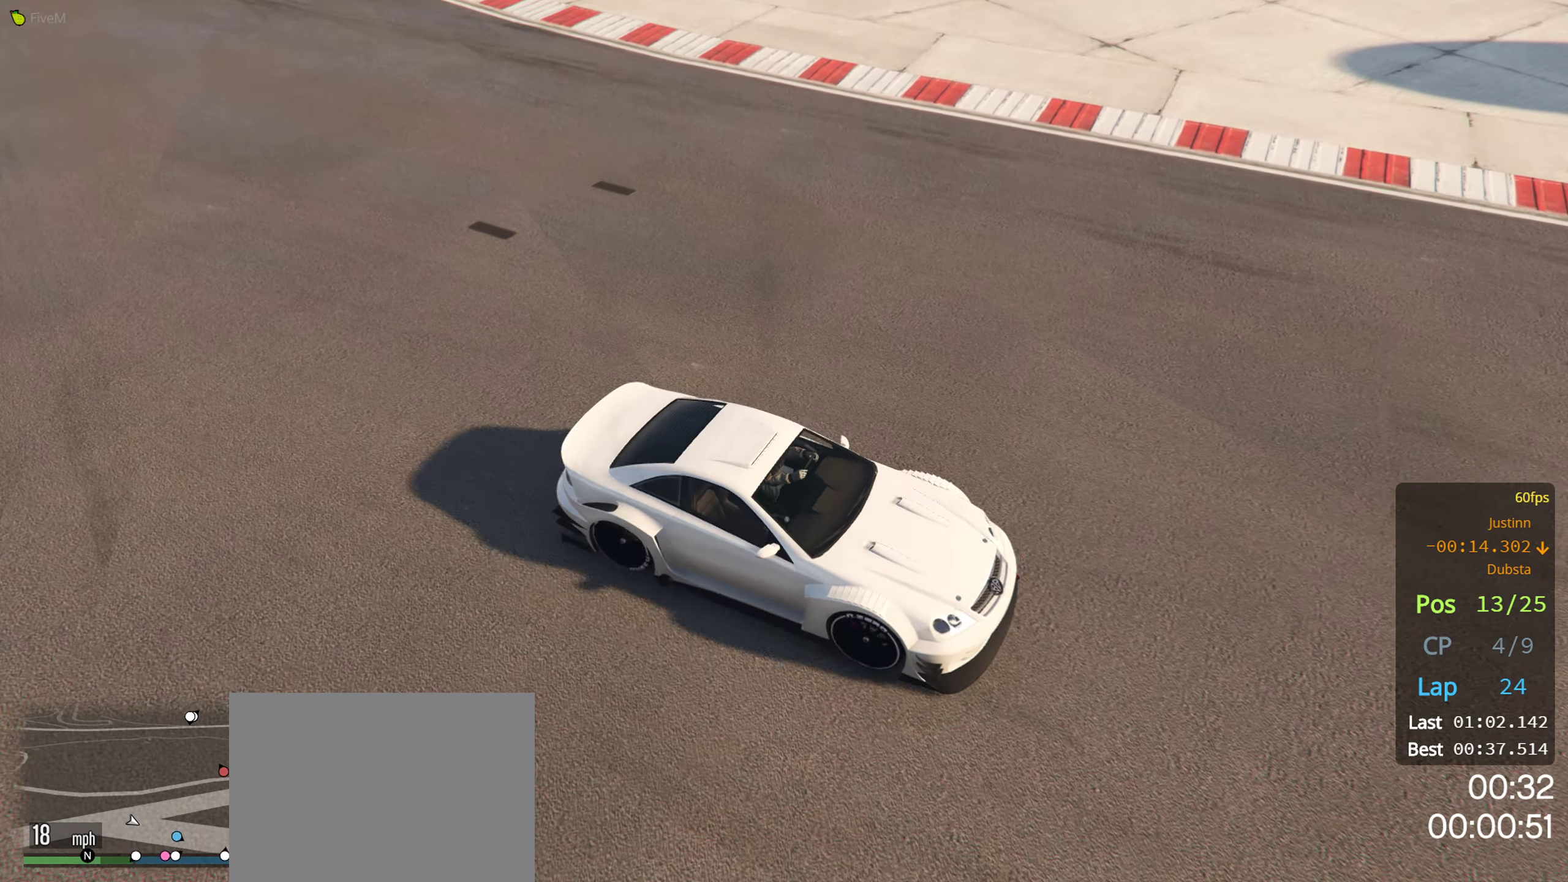
{"buttons": ["R2"], "left_stick": "center", "right_stick": "center", "events": []}
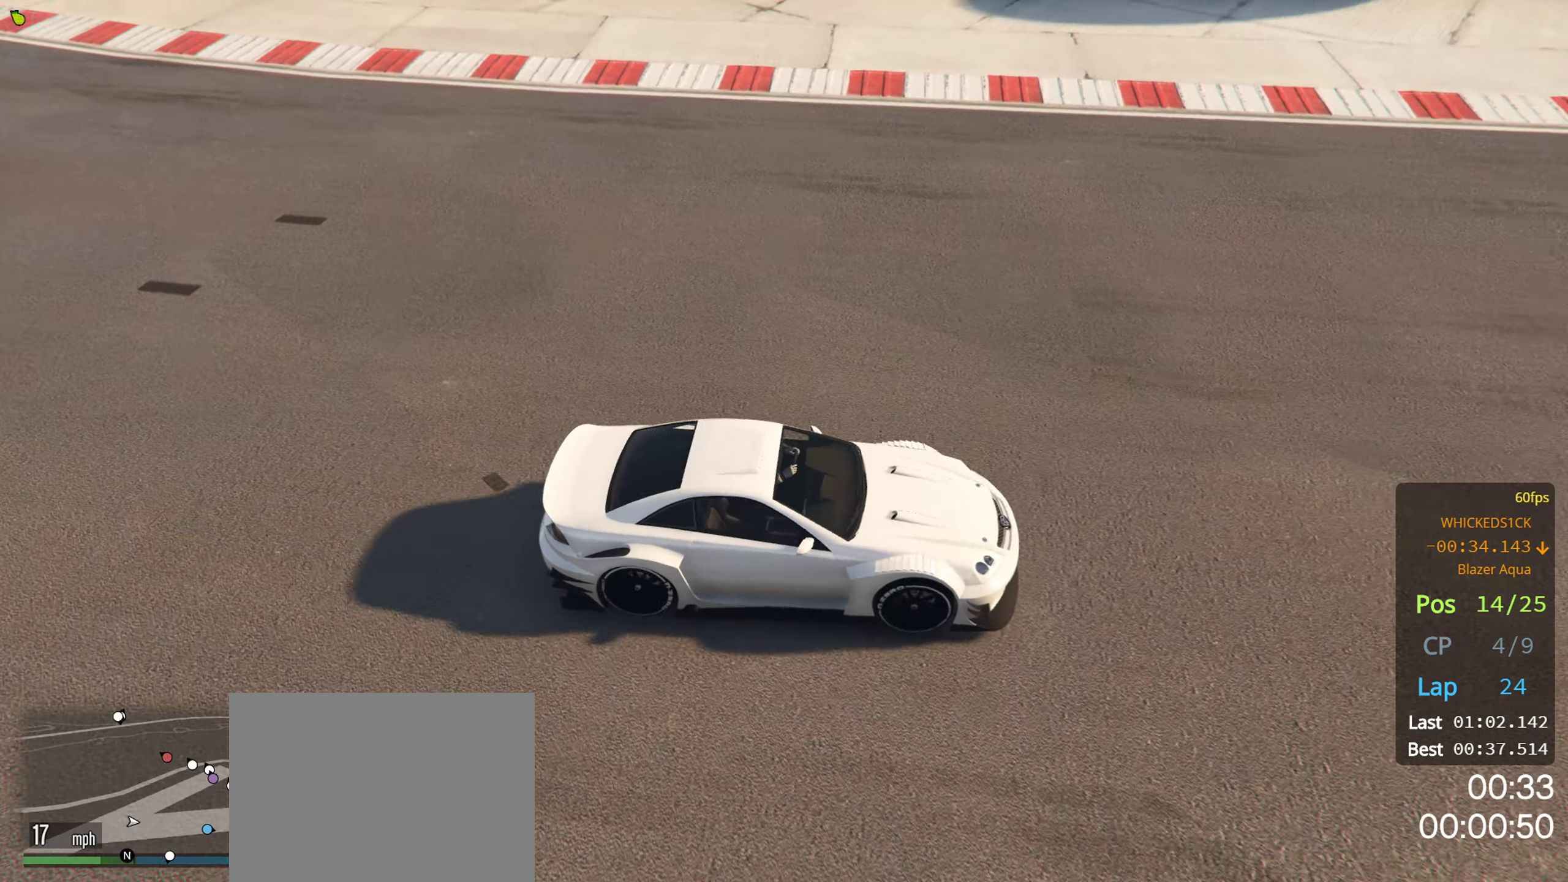
{"buttons": ["R2"], "left_stick": "center", "right_stick": "center", "events": []}
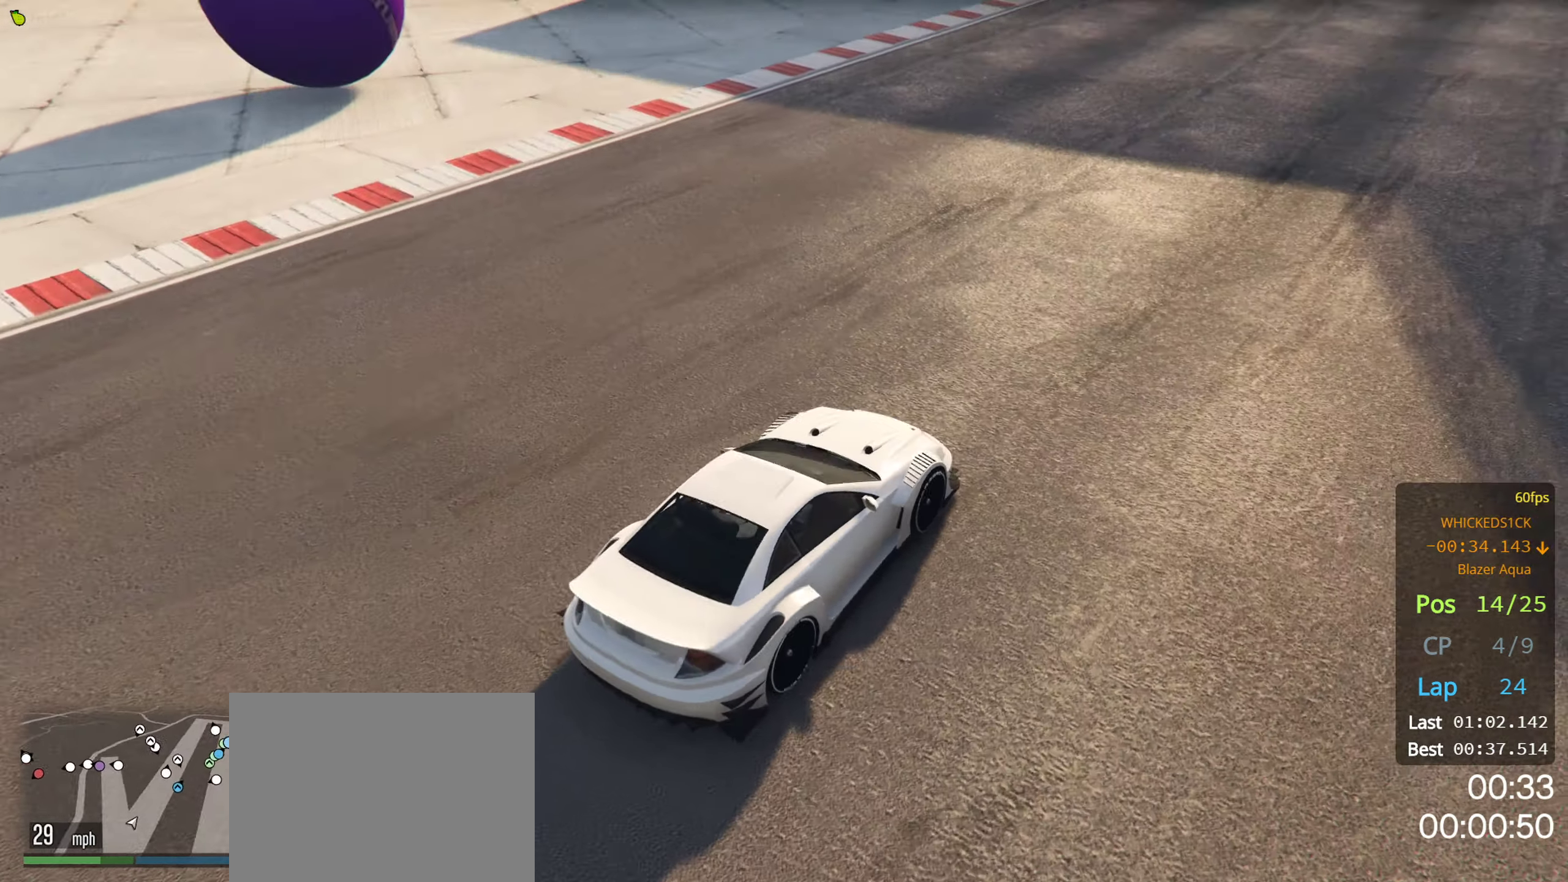
{"buttons": ["R2"], "left_stick": "center", "right_stick": "center", "events": []}
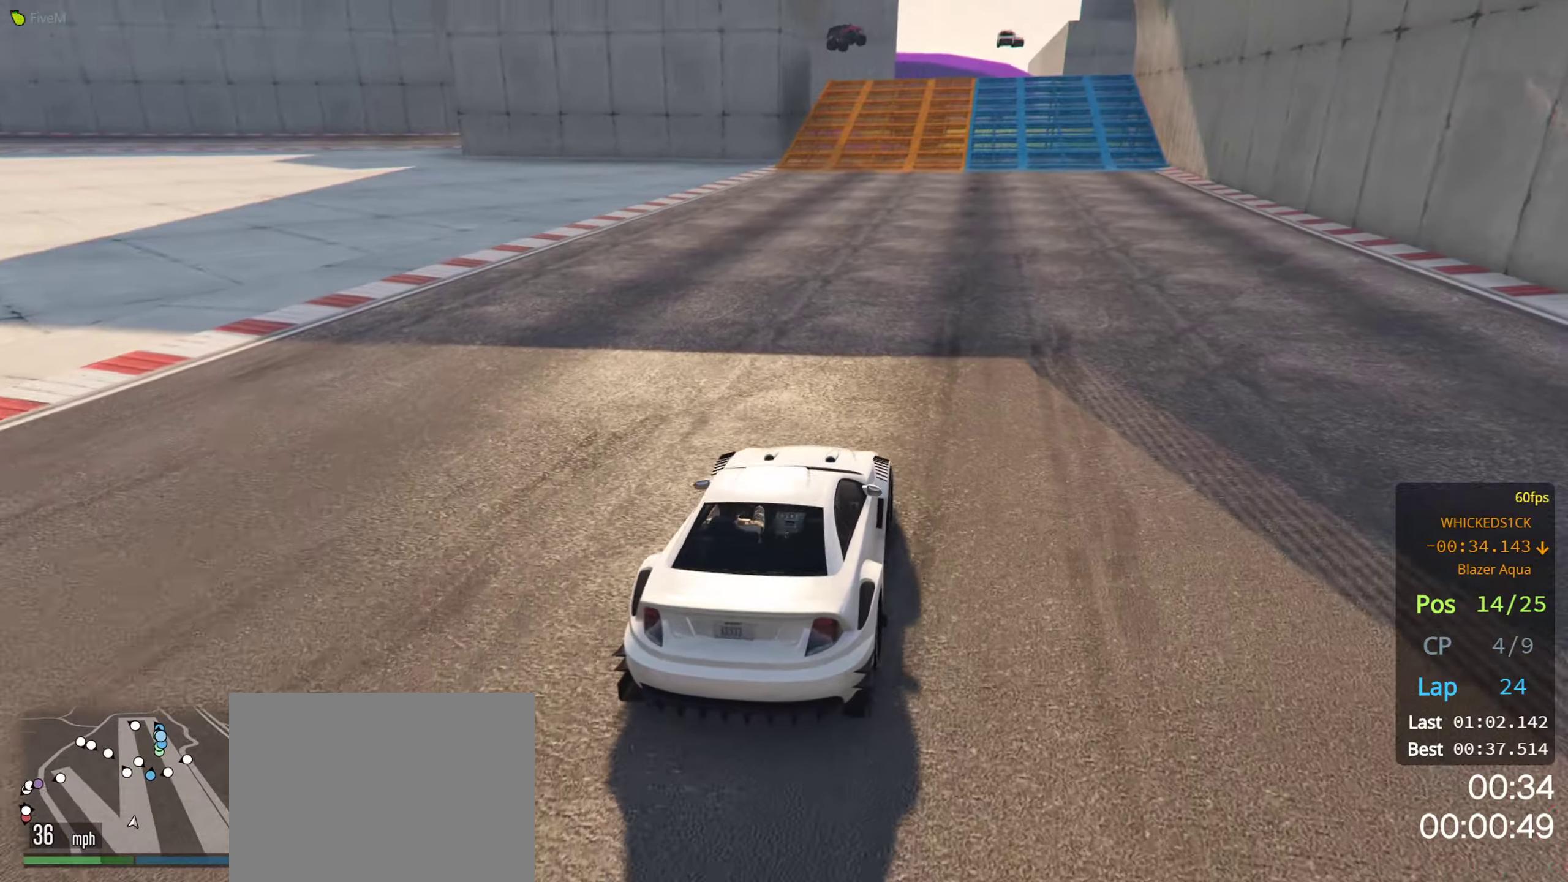
{"buttons": ["R2"], "left_stick": "center", "right_stick": "center", "events": []}
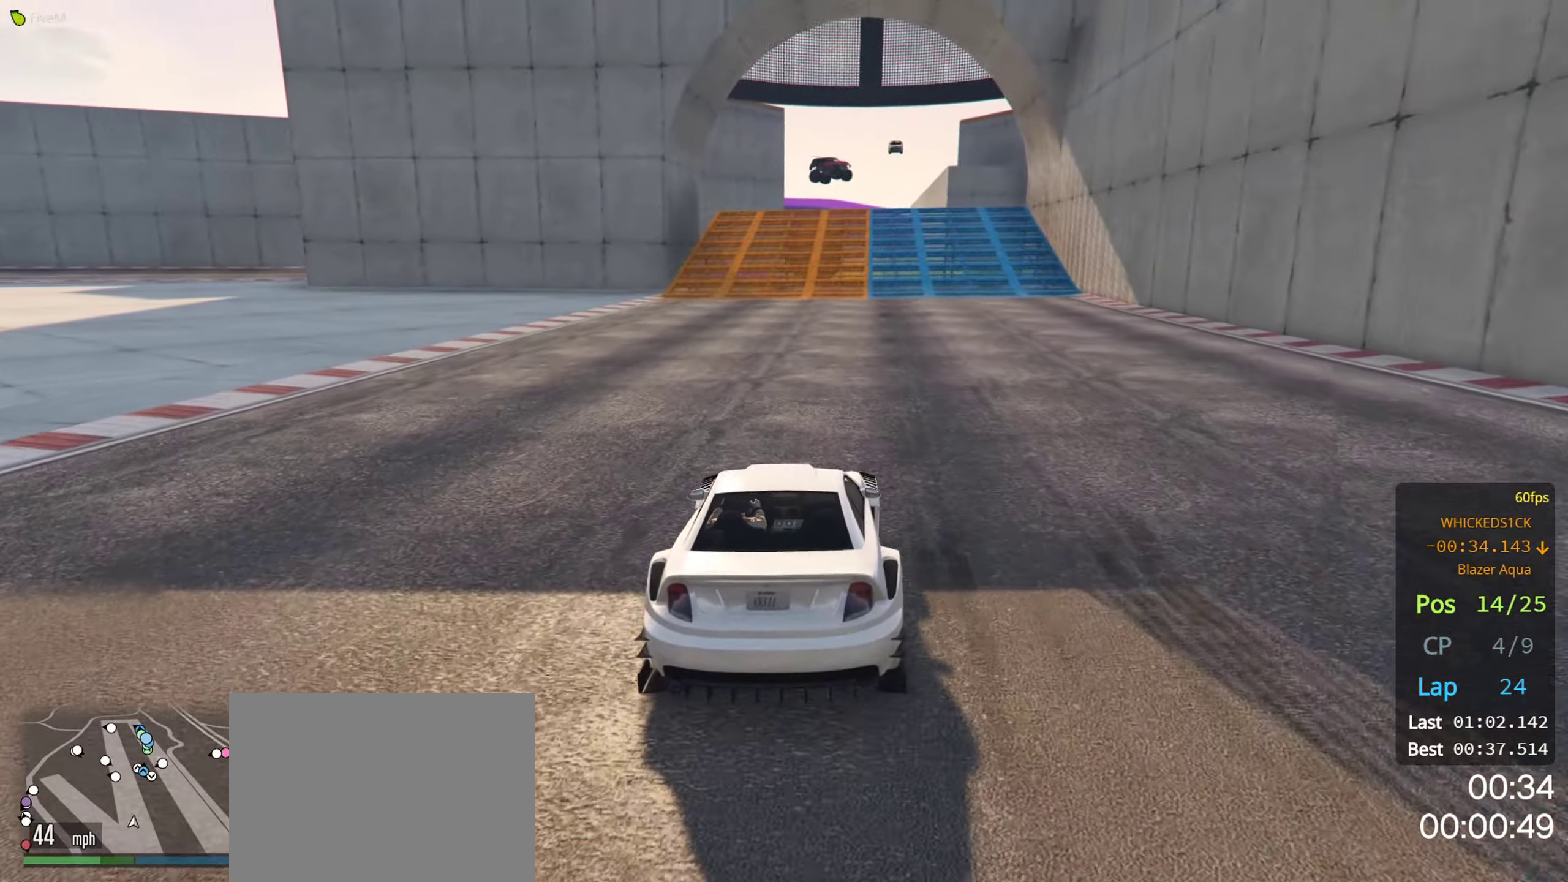
{"buttons": ["R2"], "left_stick": "center", "right_stick": "center", "events": []}
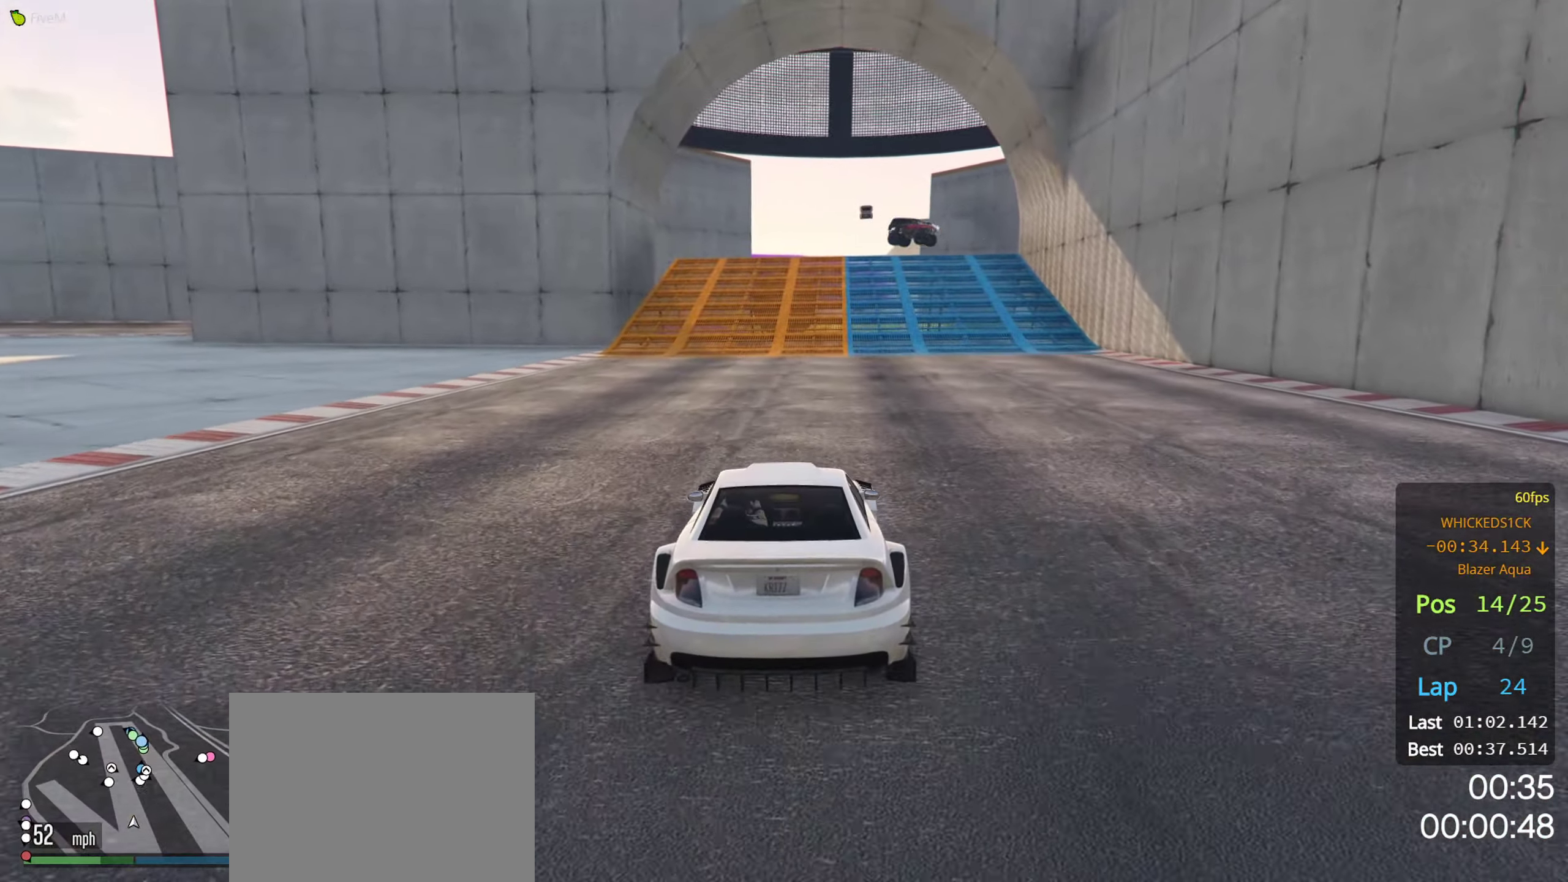
{"buttons": ["R2"], "left_stick": "center", "right_stick": "center", "events": []}
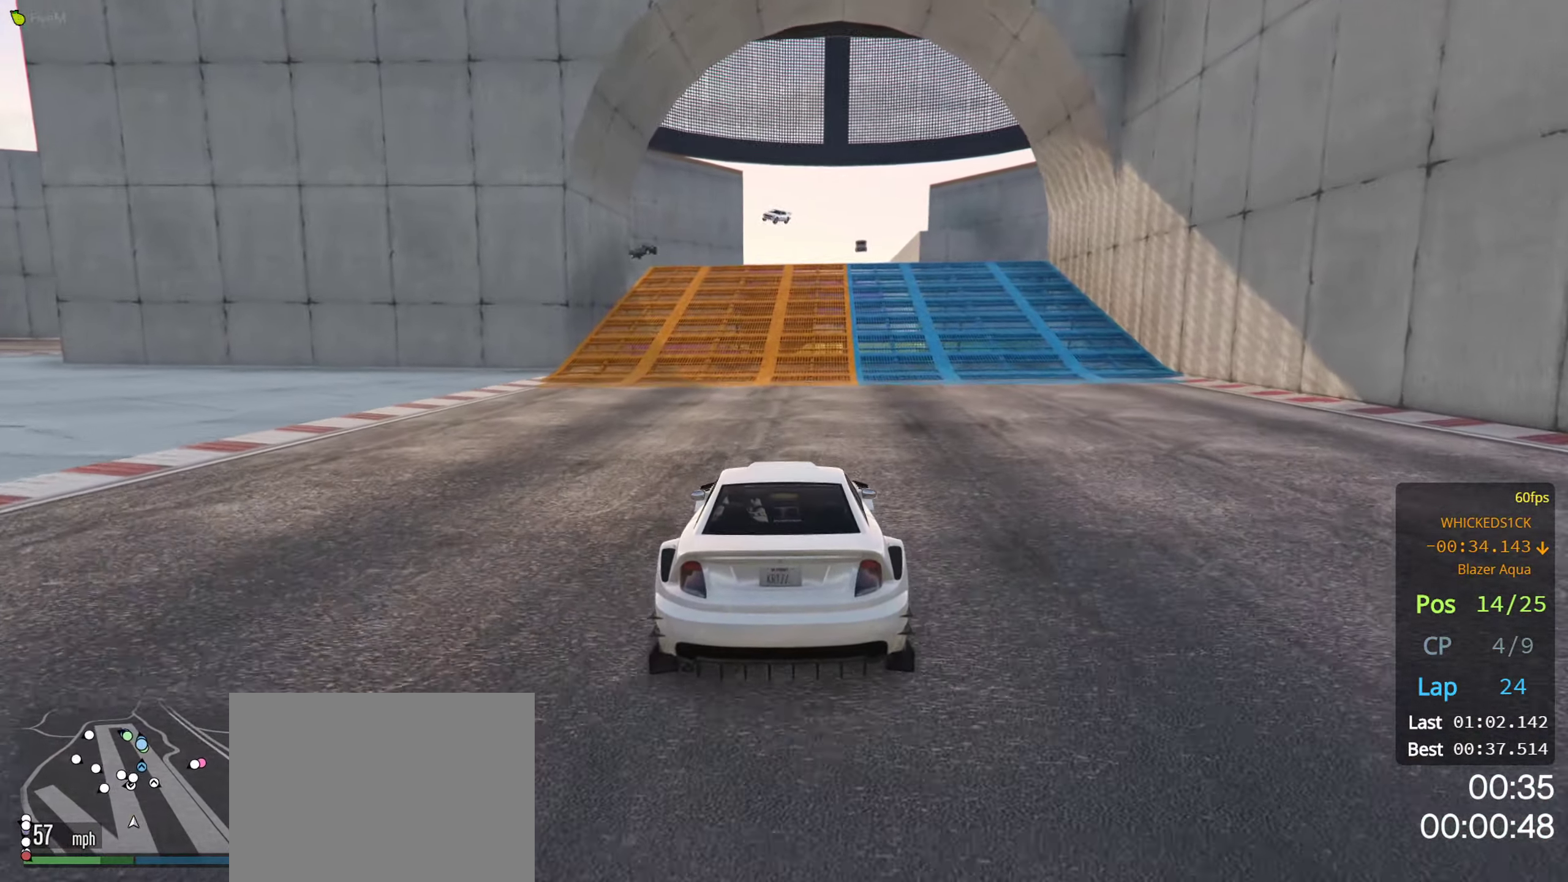
{"buttons": ["R2"], "left_stick": "center", "right_stick": "center", "events": []}
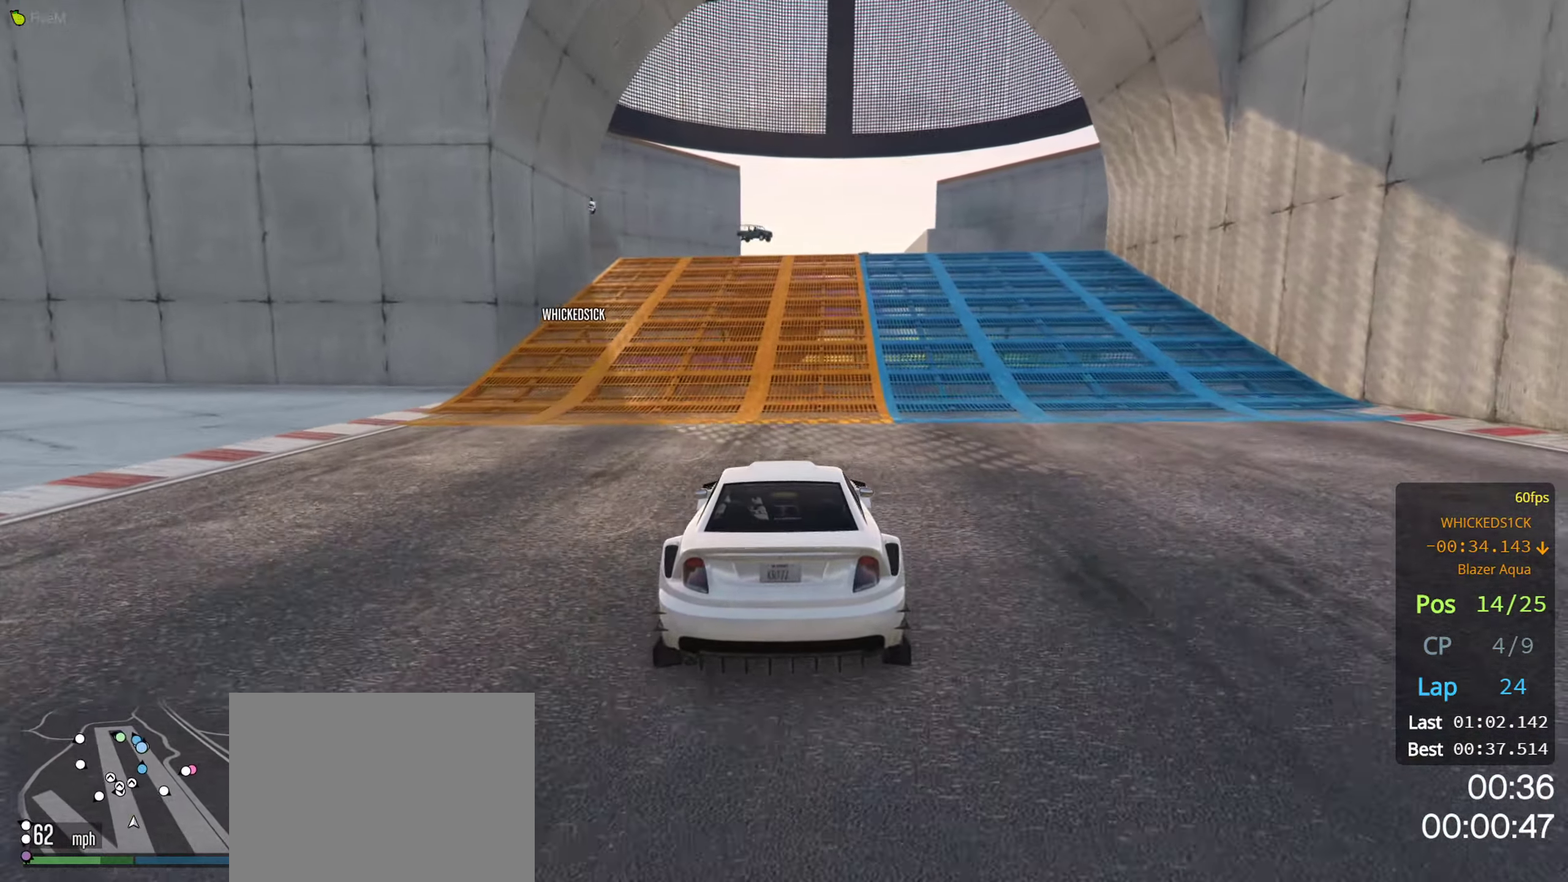
{"buttons": ["R2"], "left_stick": "center", "right_stick": "center", "events": [[300, "left_stick", "right"], [400, "left_stick", "center"]]}
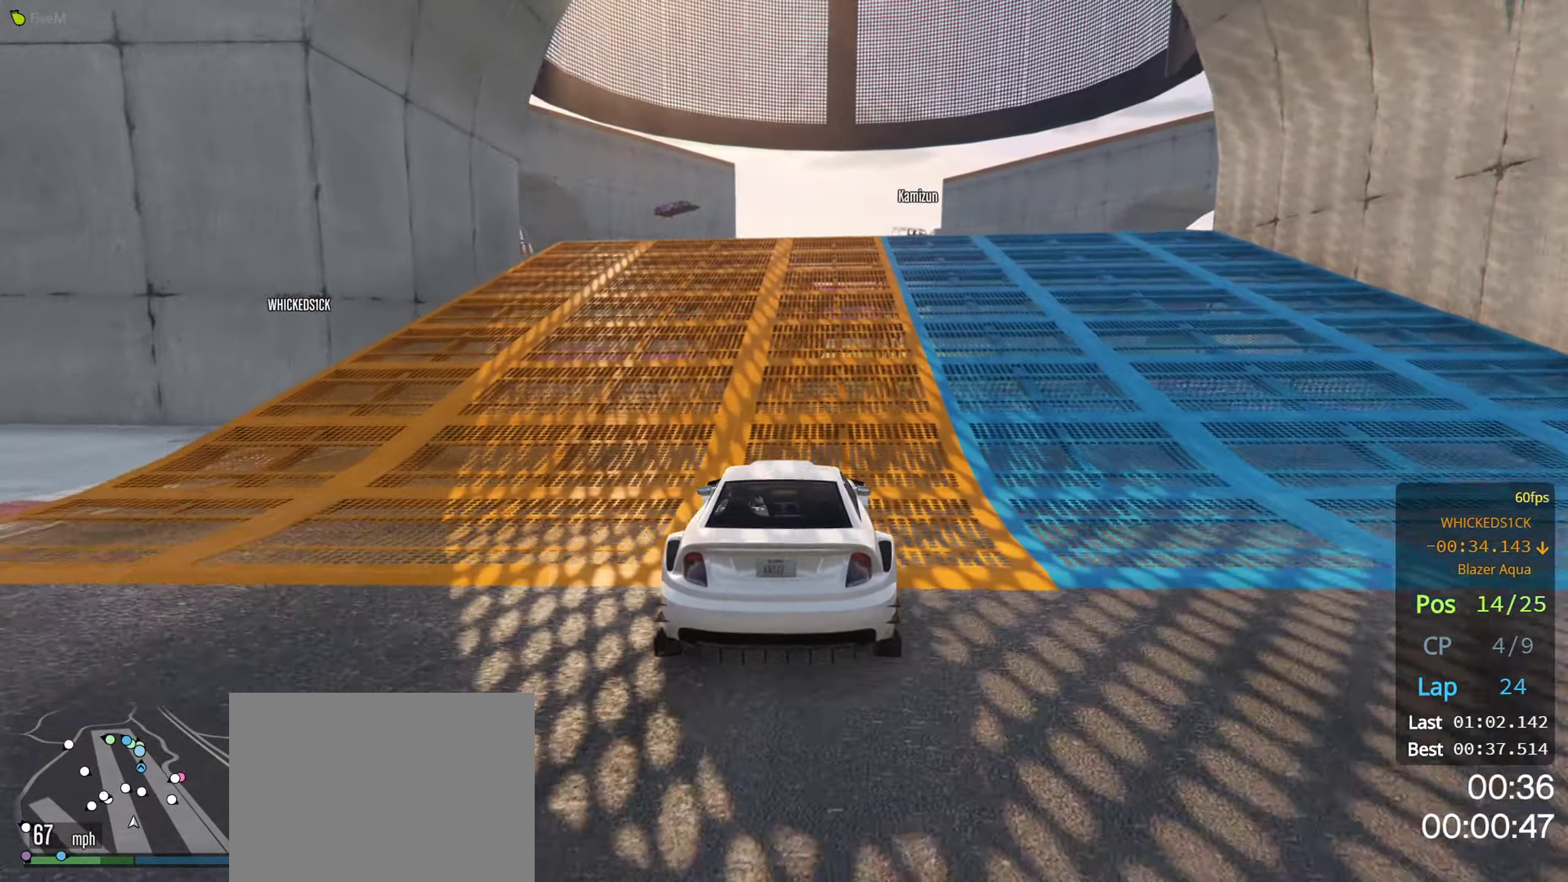
{"buttons": ["R2"], "left_stick": "center", "right_stick": "center", "events": []}
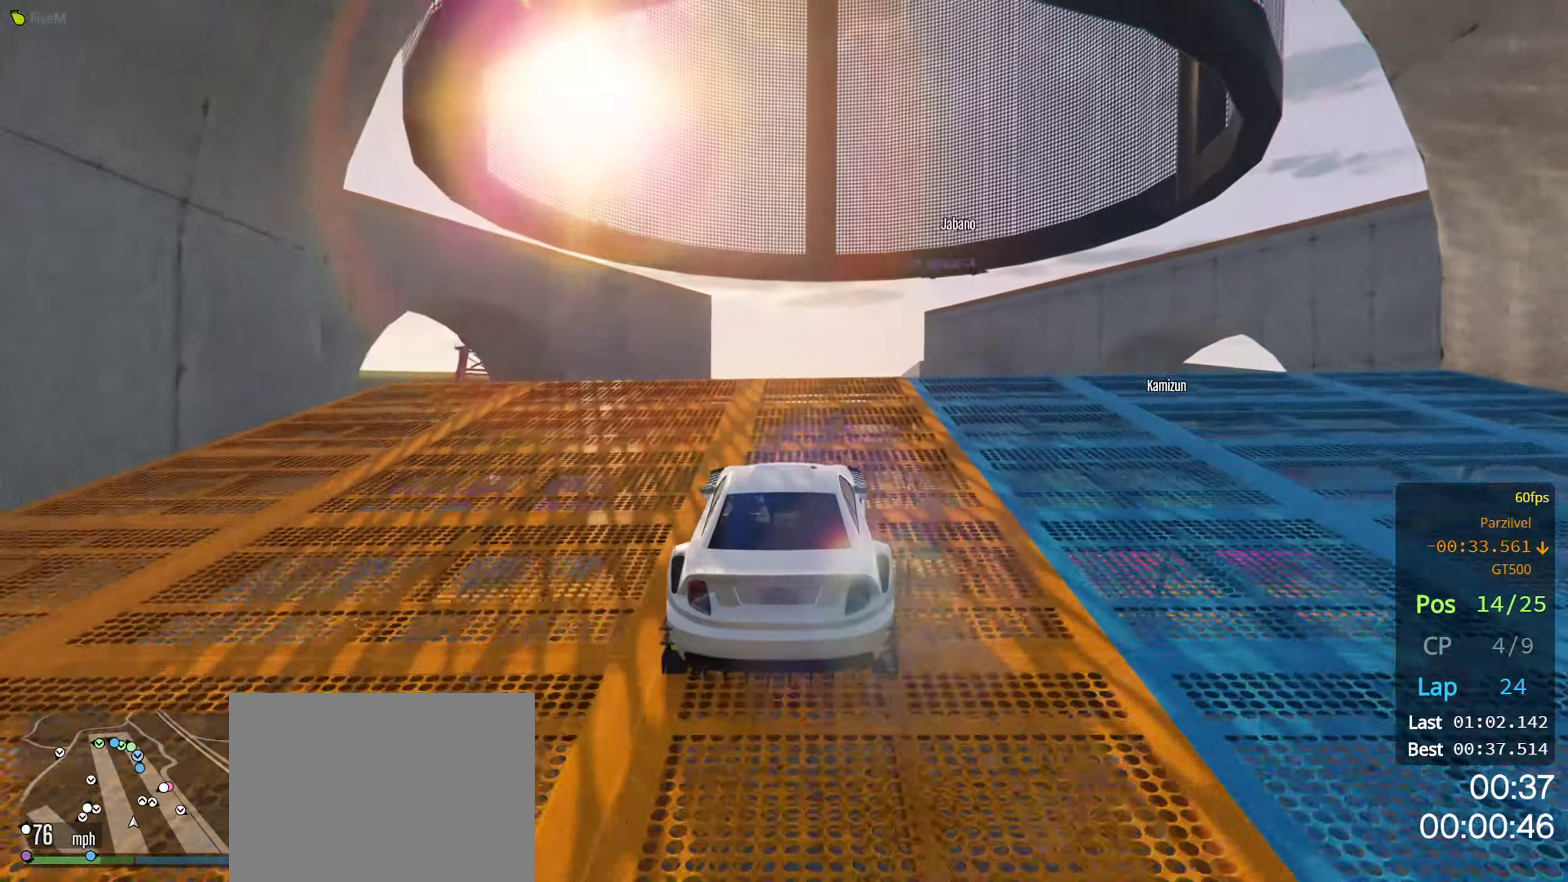
{"buttons": ["R2"], "left_stick": "center", "right_stick": "center", "events": []}
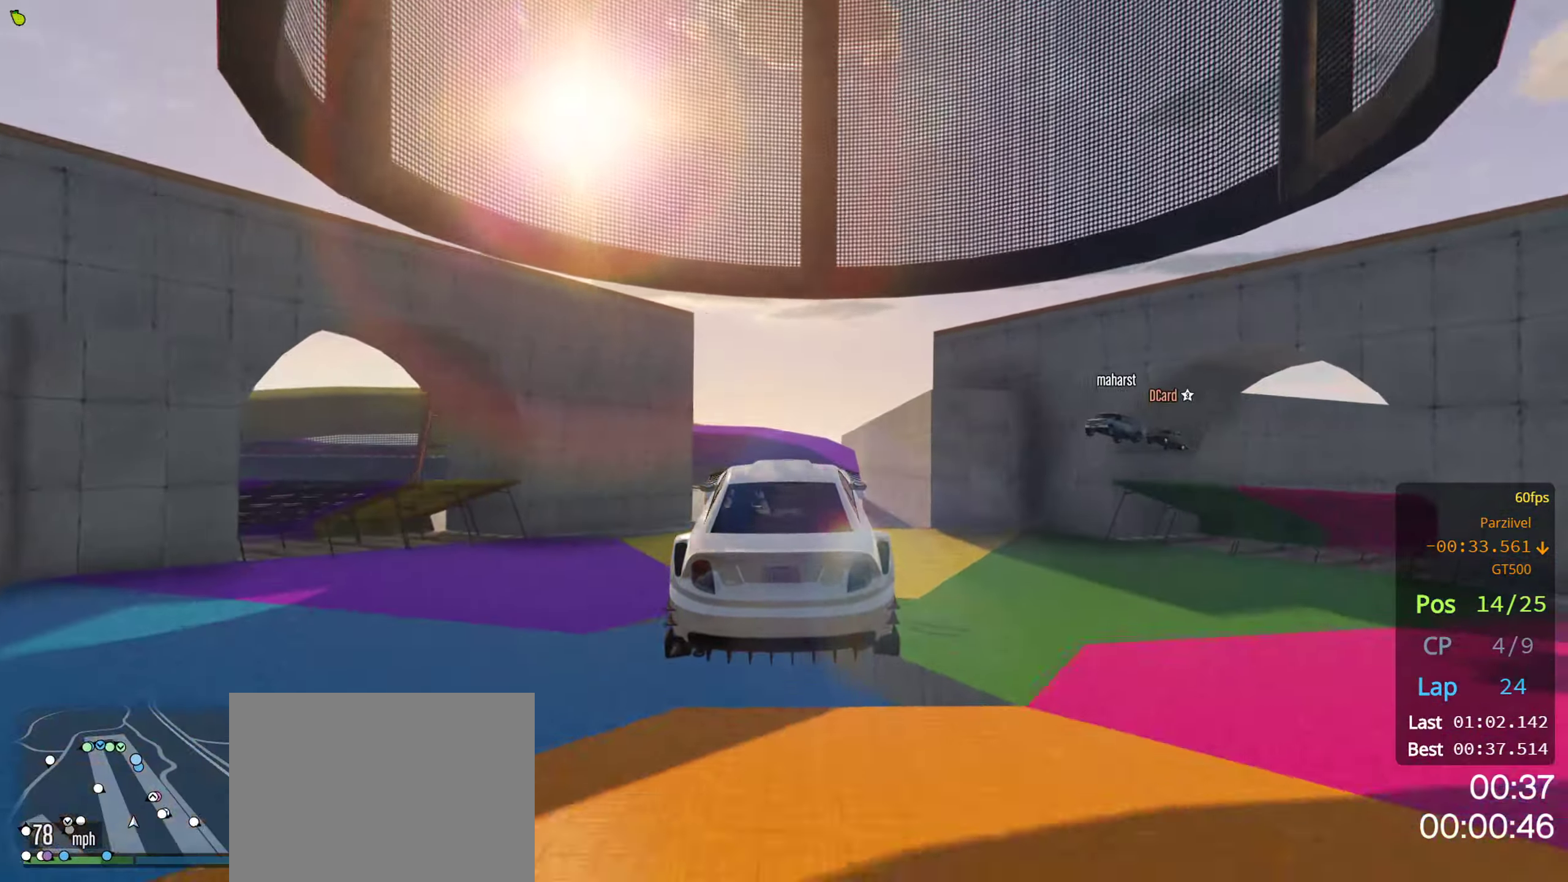
{"buttons": ["R2"], "left_stick": "center", "right_stick": "center", "events": [[133, "left_stick", "down"], [433, "left_stick", "center"]]}
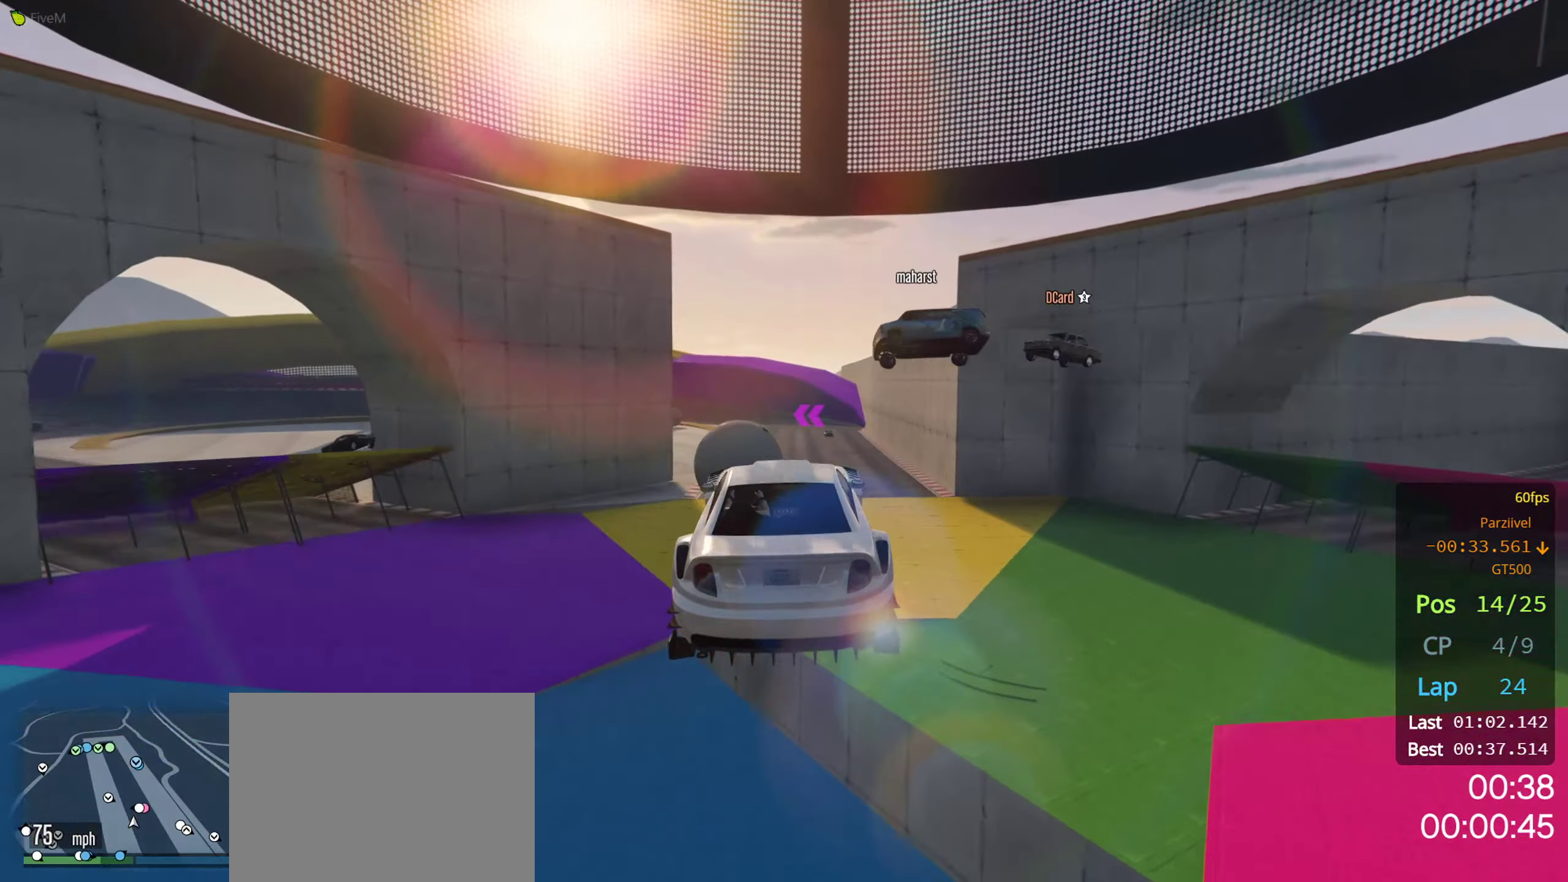
{"buttons": ["R2"], "left_stick": "center", "right_stick": "center", "events": []}